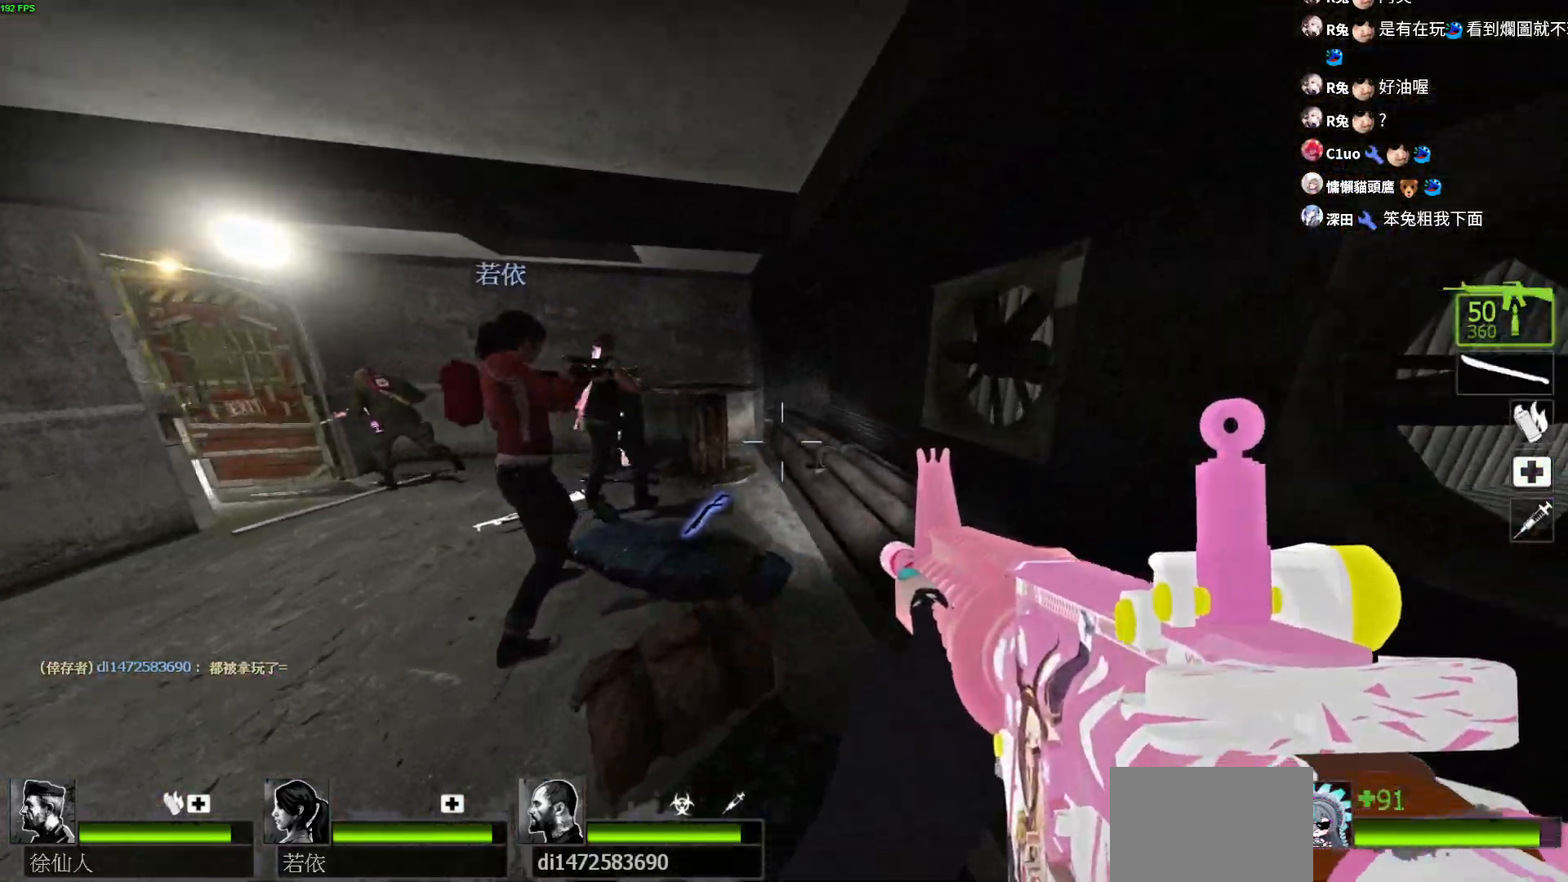
Gameplay with keyboard; each line is a JSON object with the keys held at the frame after it. "events" lists presses ("down") and releases ("up") of "a", "ctrl", "d", "e", "f", "q", "r", "s", "shift", "space", "tab" and "w" between this image and that frame as [ms after this image, input, new state], when the widget could be followed in between. No other keys are recorded. Mouse input is not recorded.
{"keys": ["a", "w"], "events": [[233, "a", "down"]]}
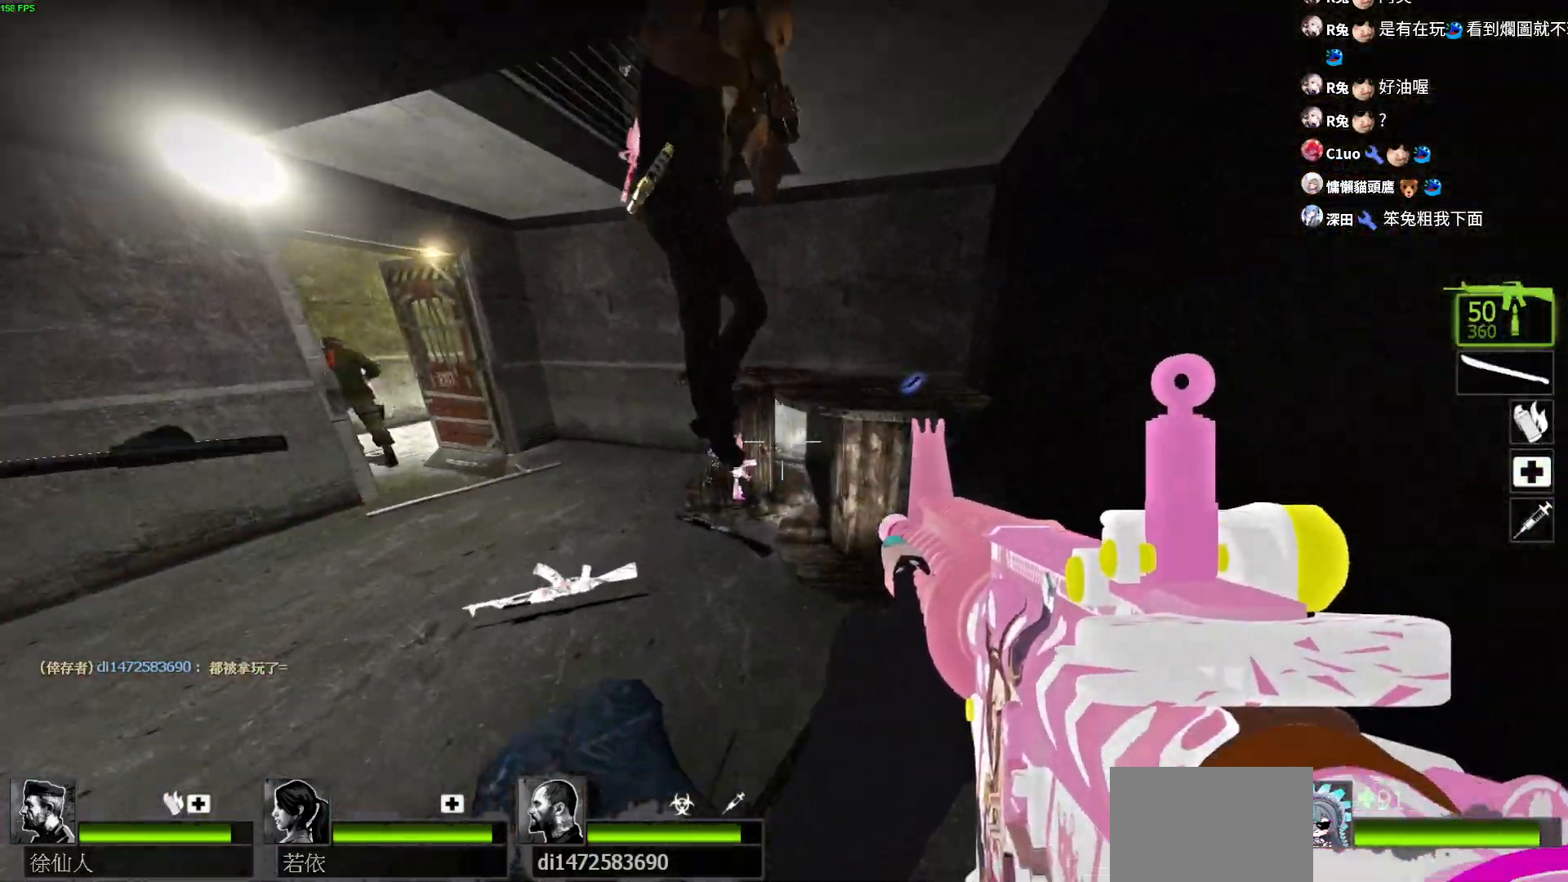
{"keys": ["a"], "events": [[200, "space", "down"], [250, "w", "up"], [367, "space", "up"]]}
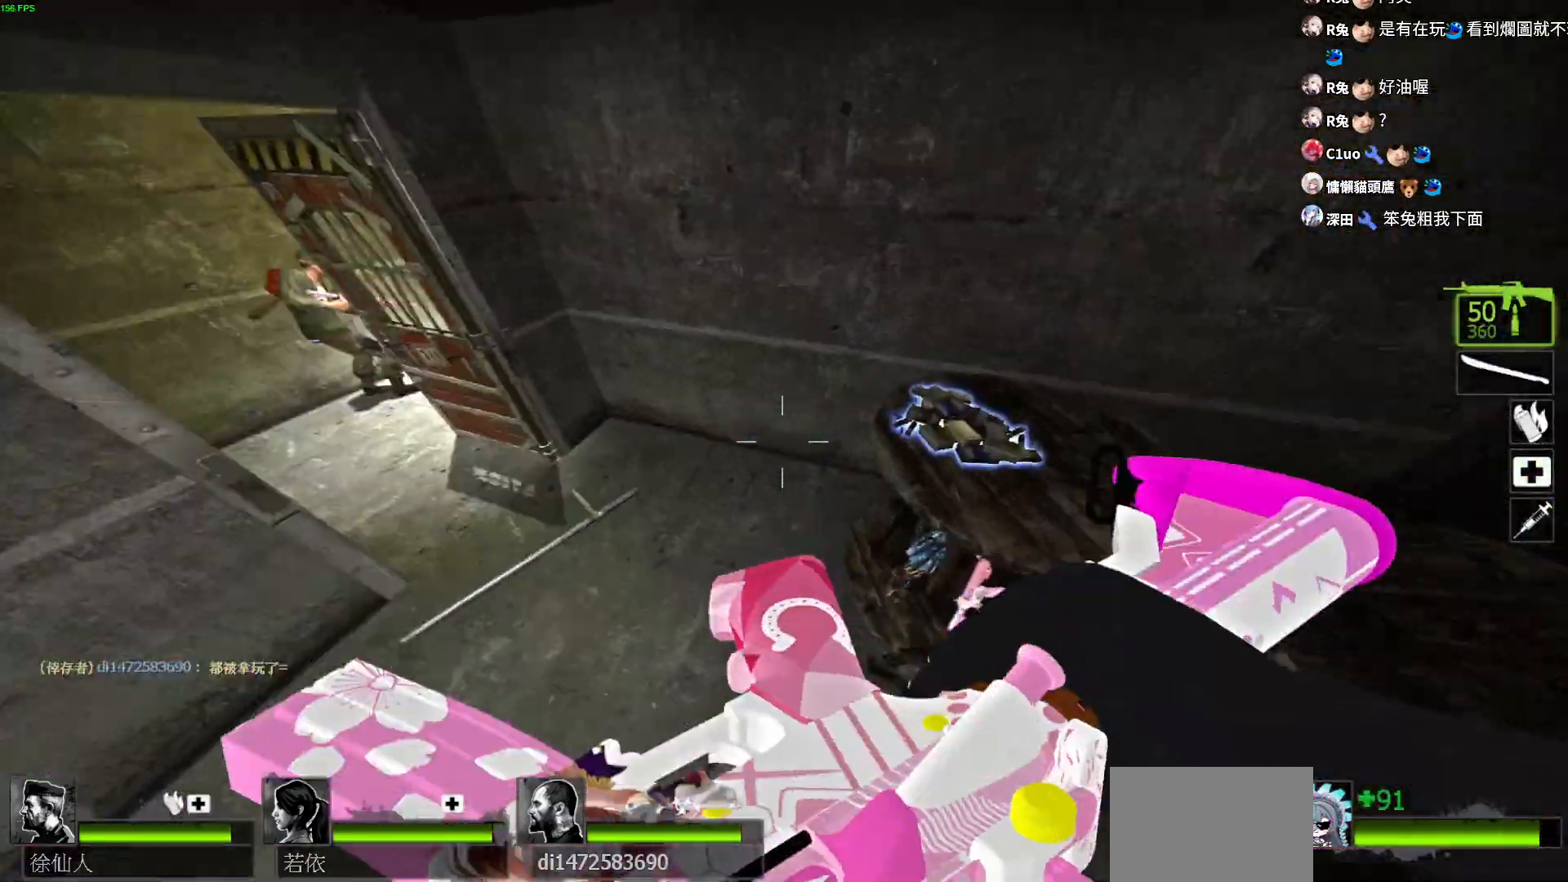
{"keys": ["d", "w"], "events": [[333, "w", "down"], [383, "a", "up"], [500, "d", "down"]]}
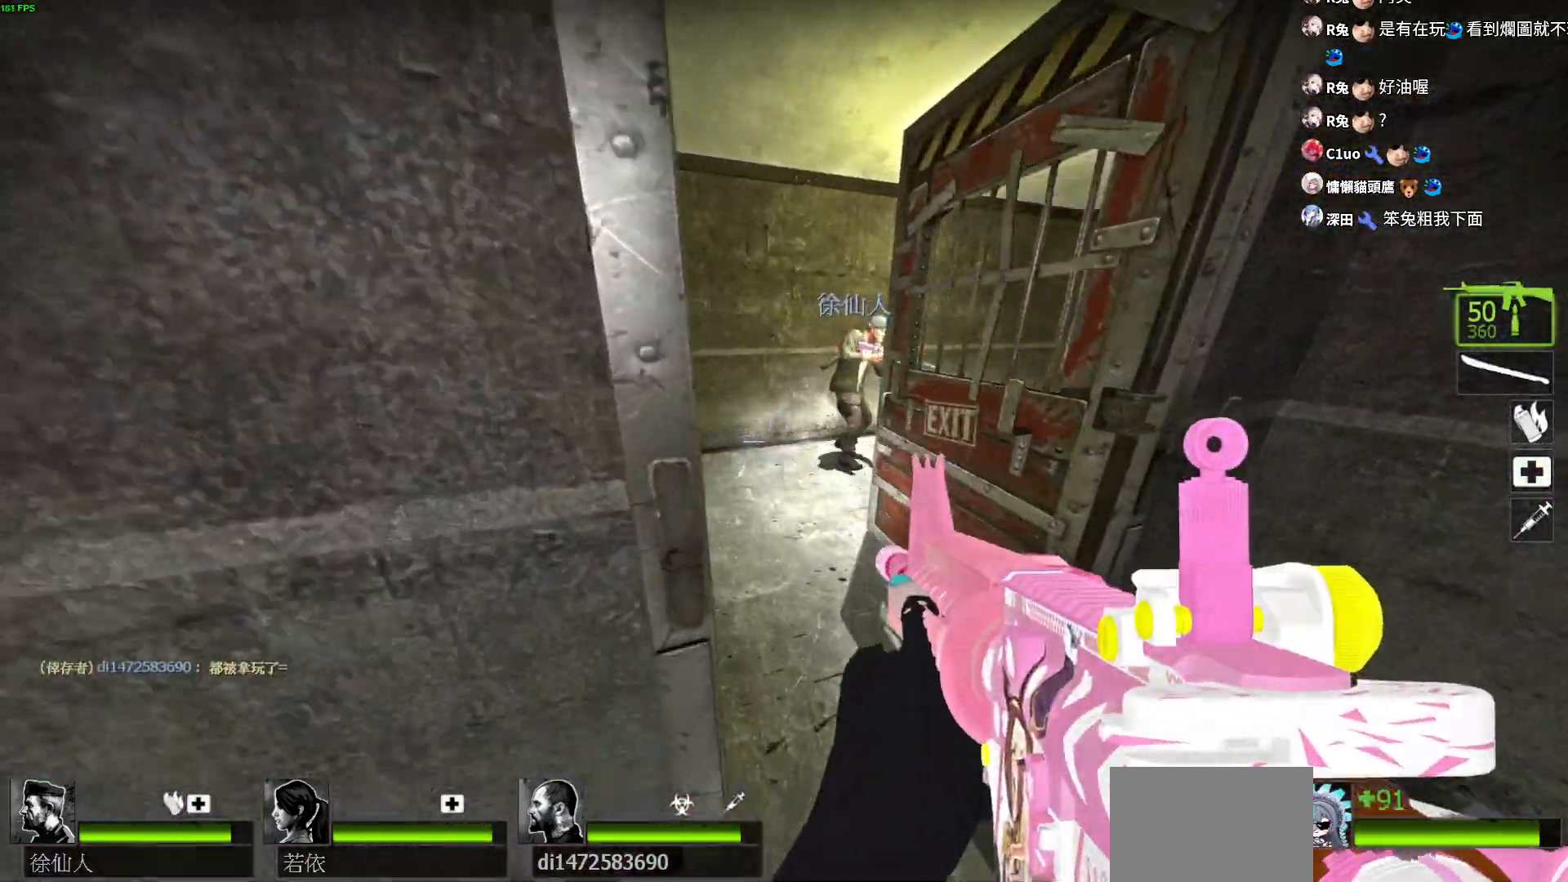
{"keys": ["w"], "events": [[183, "d", "up"]]}
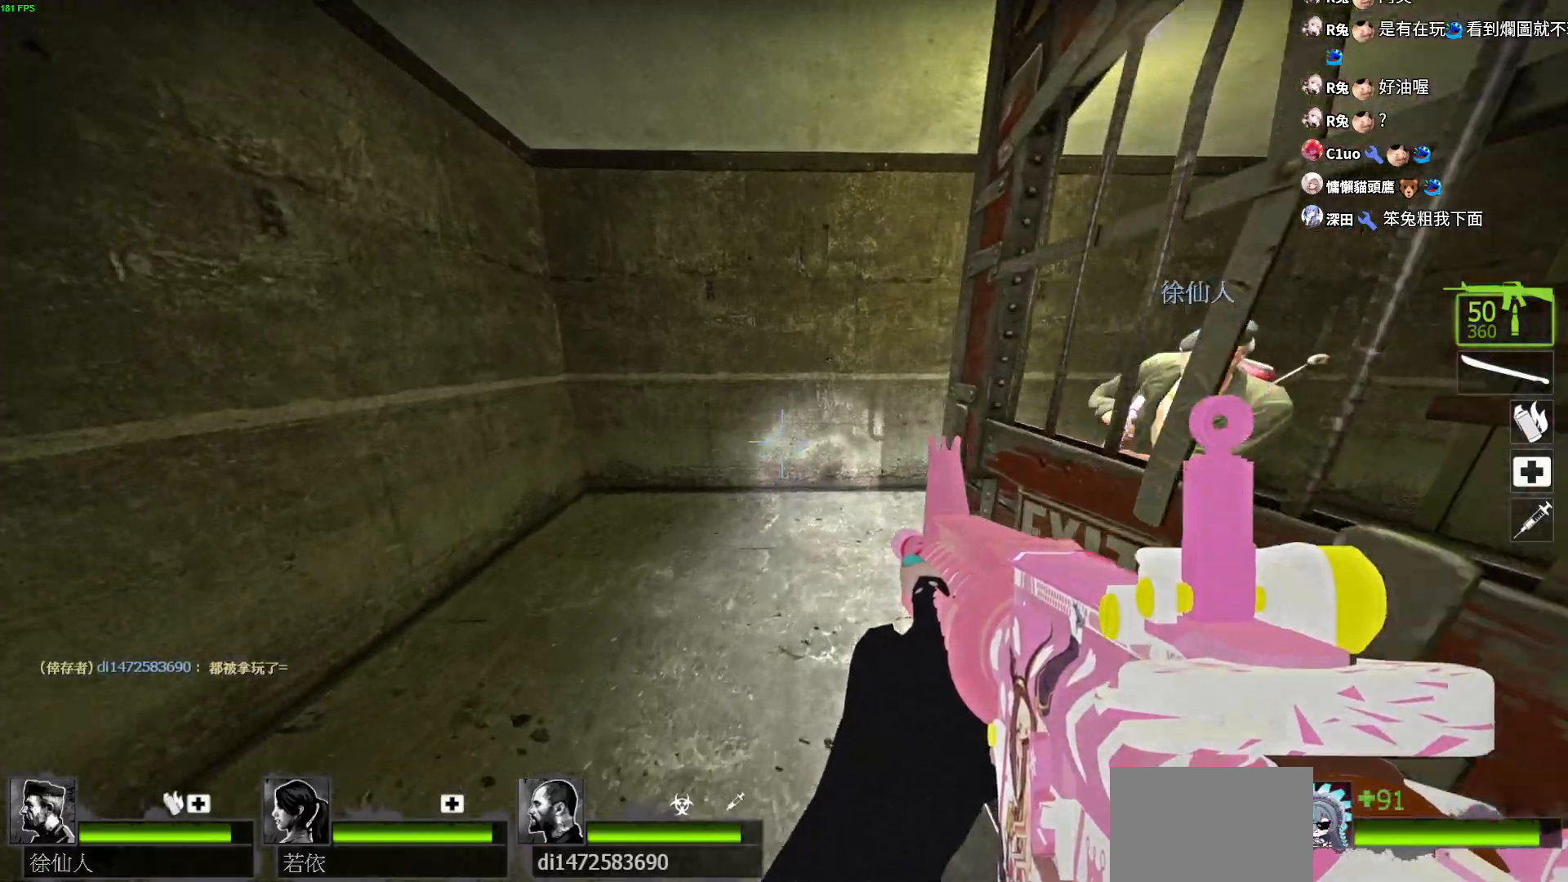
{"keys": ["a", "w"], "events": [[267, "a", "down"]]}
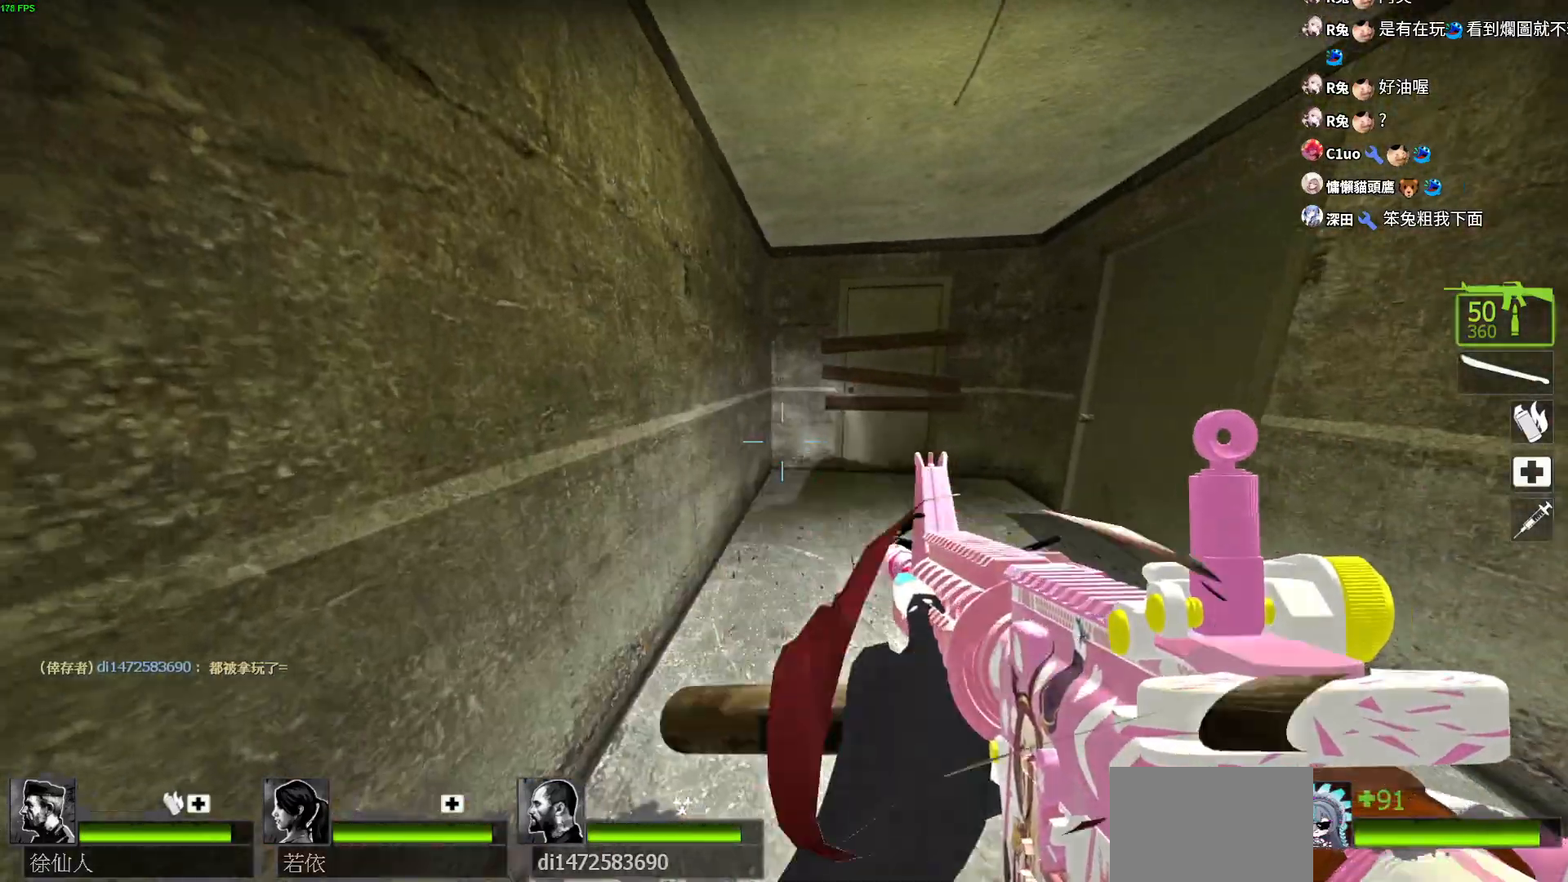
{"keys": ["w"], "events": [[100, "a", "up"], [117, "d", "down"], [317, "d", "up"]]}
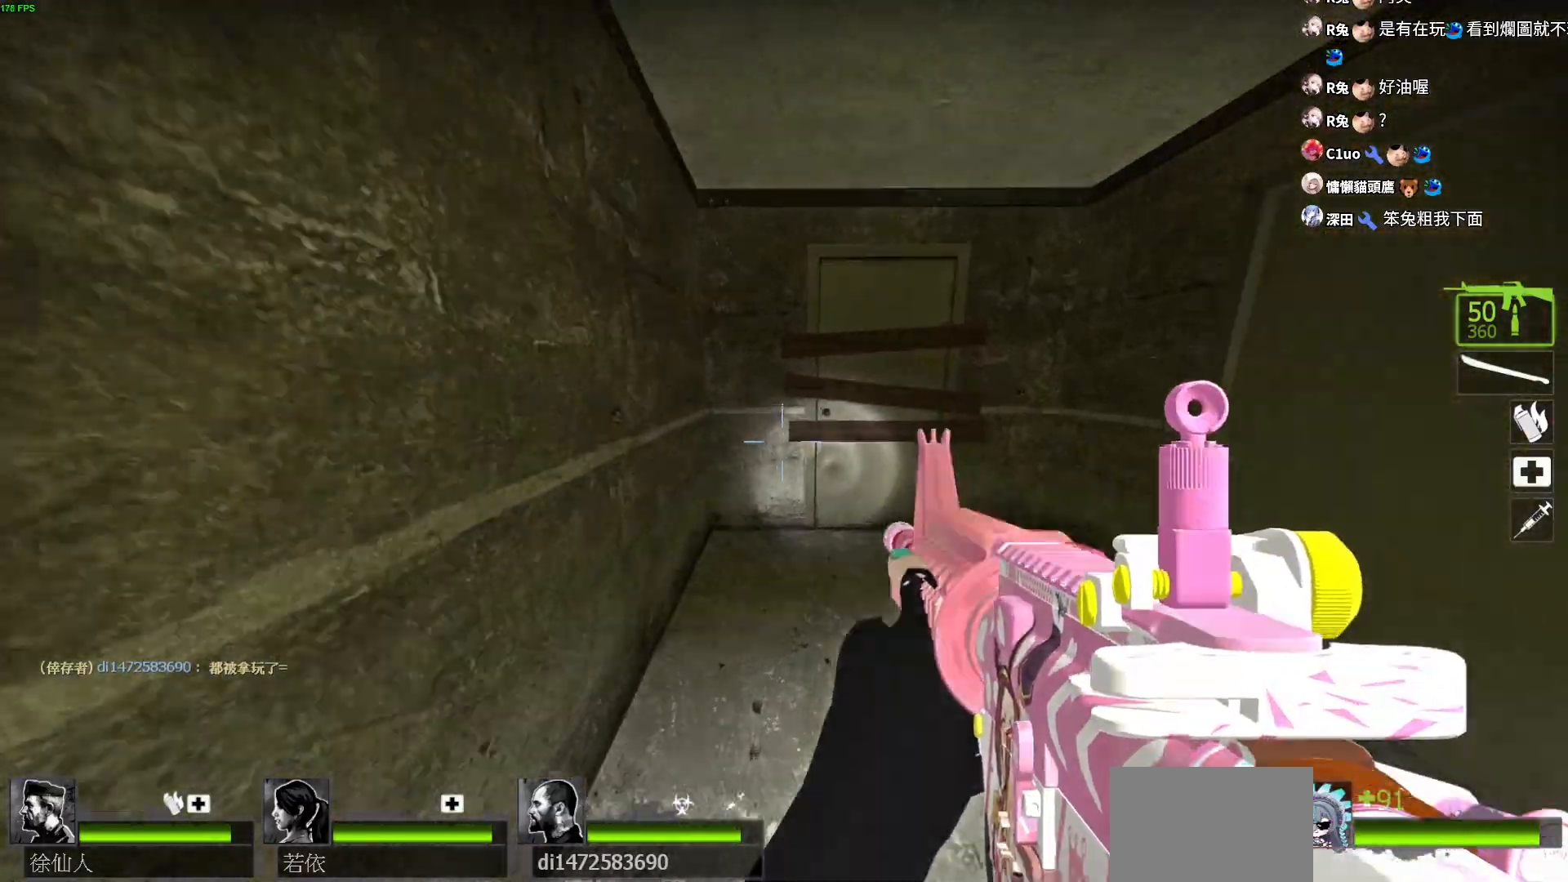
{"keys": ["d", "w"], "events": [[17, "d", "down"], [233, "d", "up"], [450, "d", "down"]]}
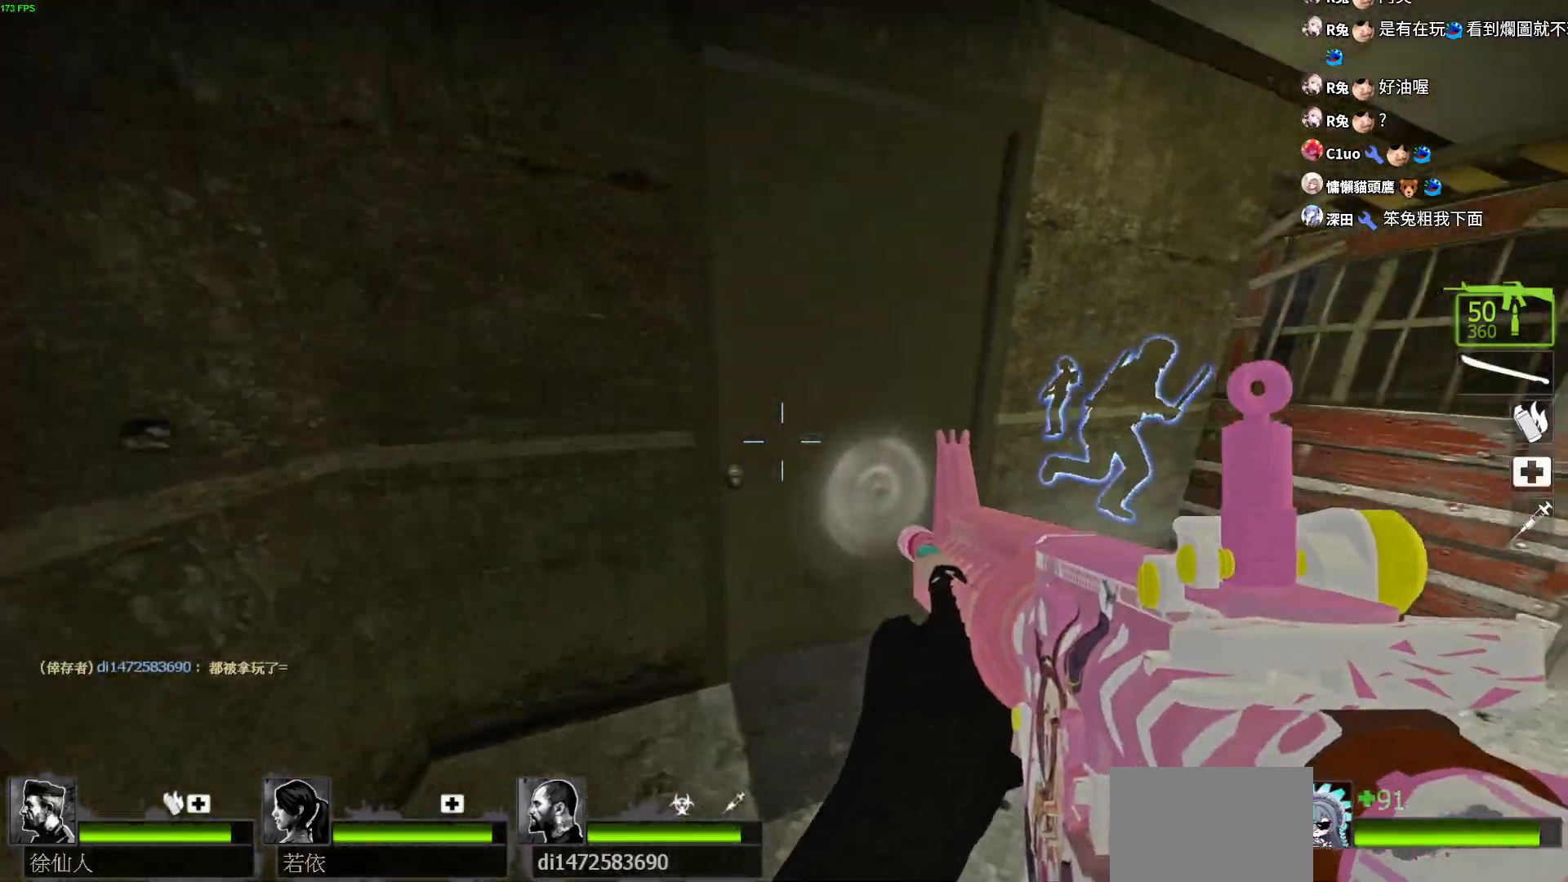
{"keys": ["a"], "events": [[17, "w", "up"], [83, "w", "down"], [267, "d", "up"], [350, "e", "down"], [433, "a", "down"], [467, "e", "up"], [467, "w", "up"]]}
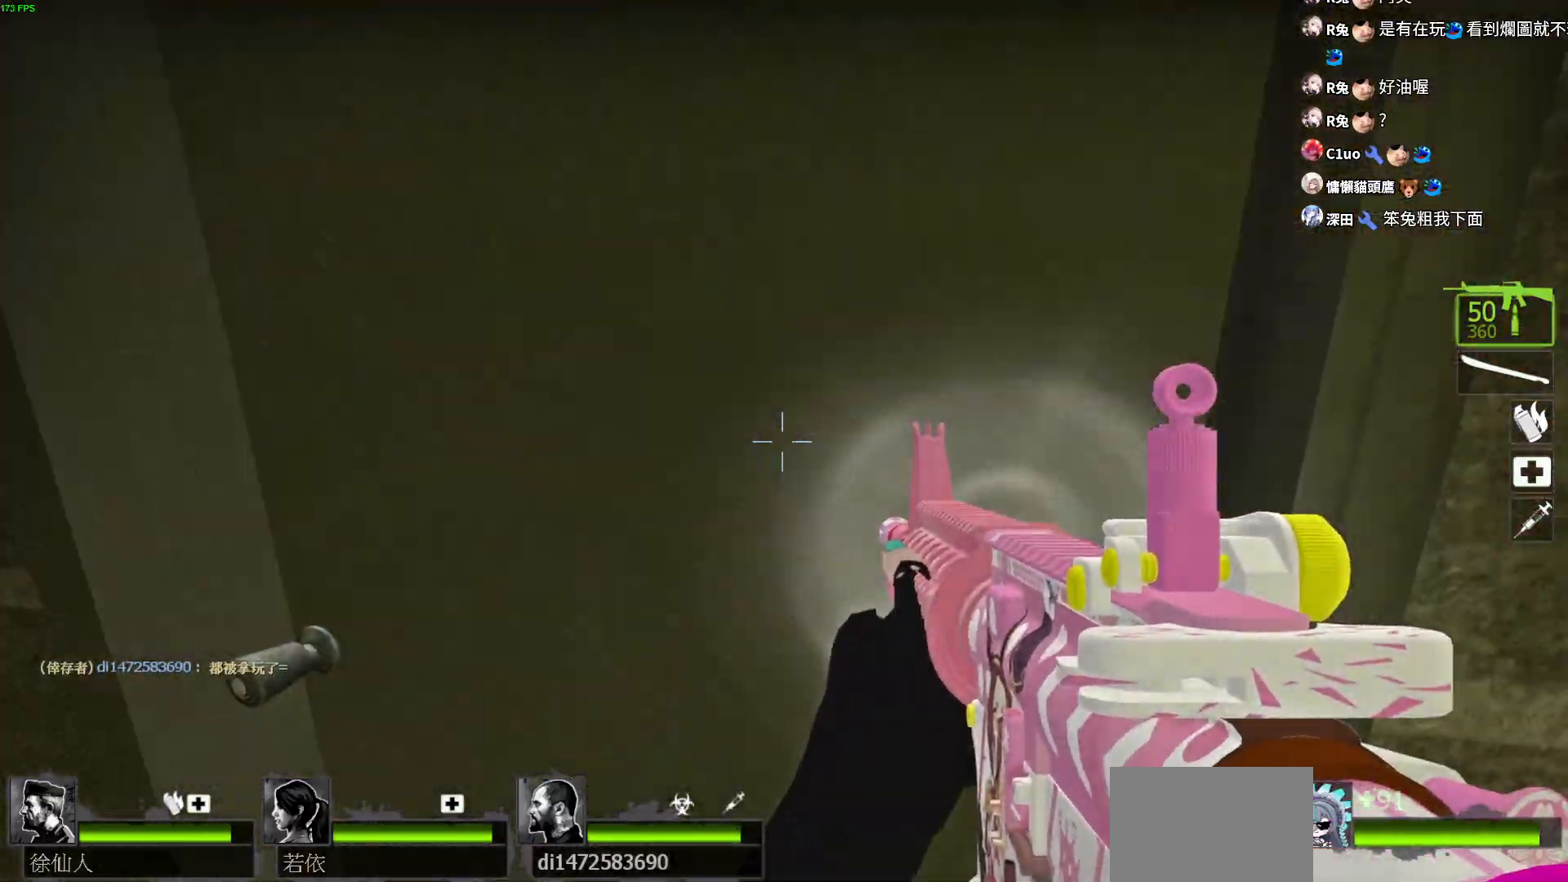
{"keys": ["a", "w"], "events": [[100, "a", "up"], [167, "d", "down"], [300, "w", "down"], [317, "d", "up"], [500, "a", "down"]]}
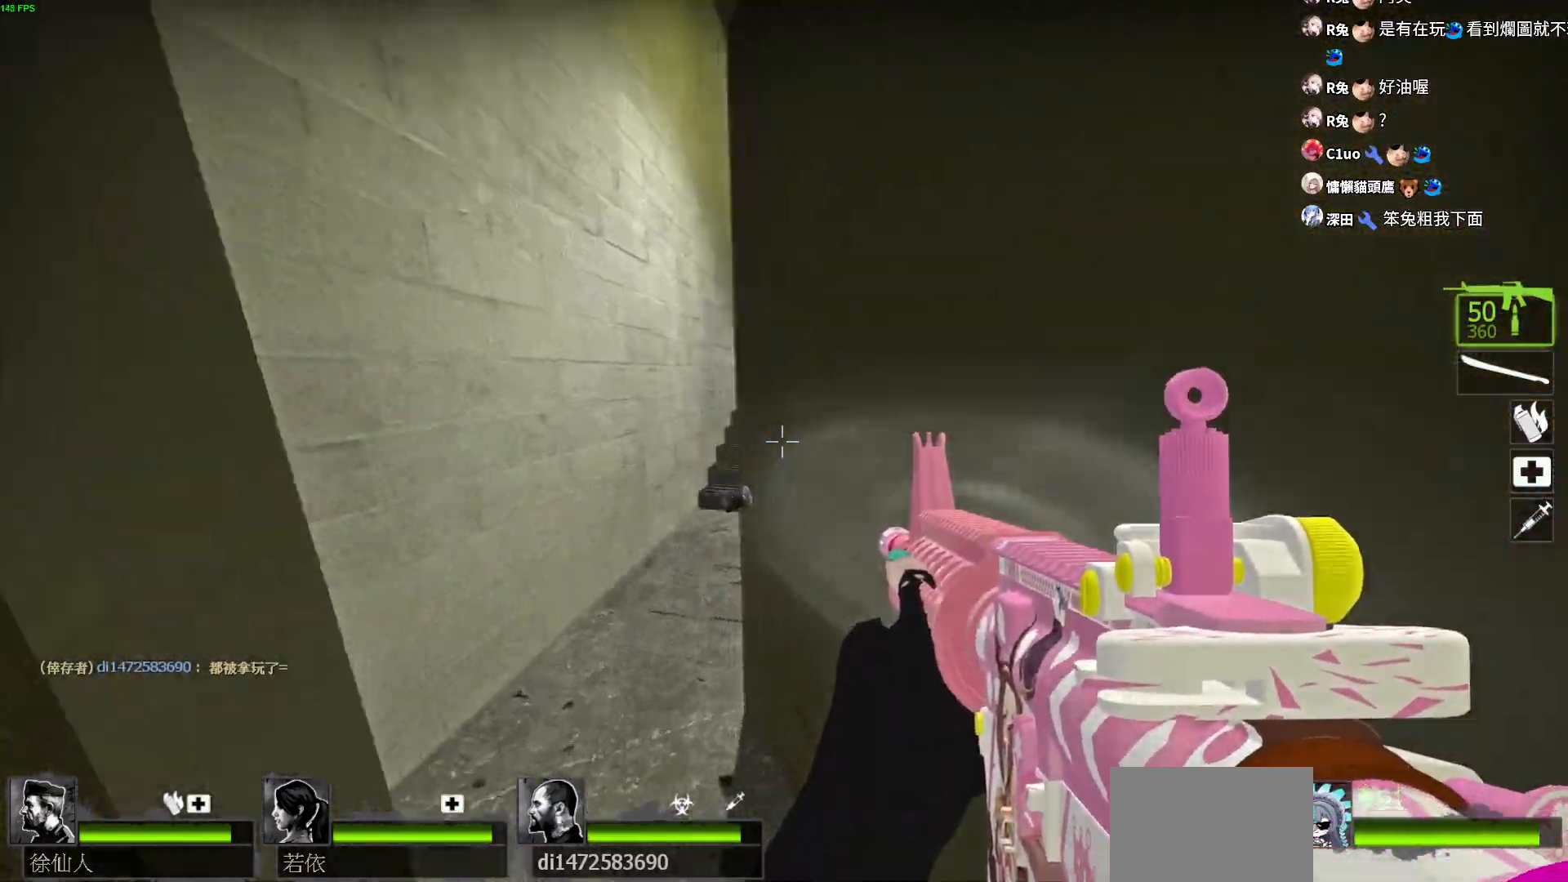
{"keys": ["a", "w"], "events": []}
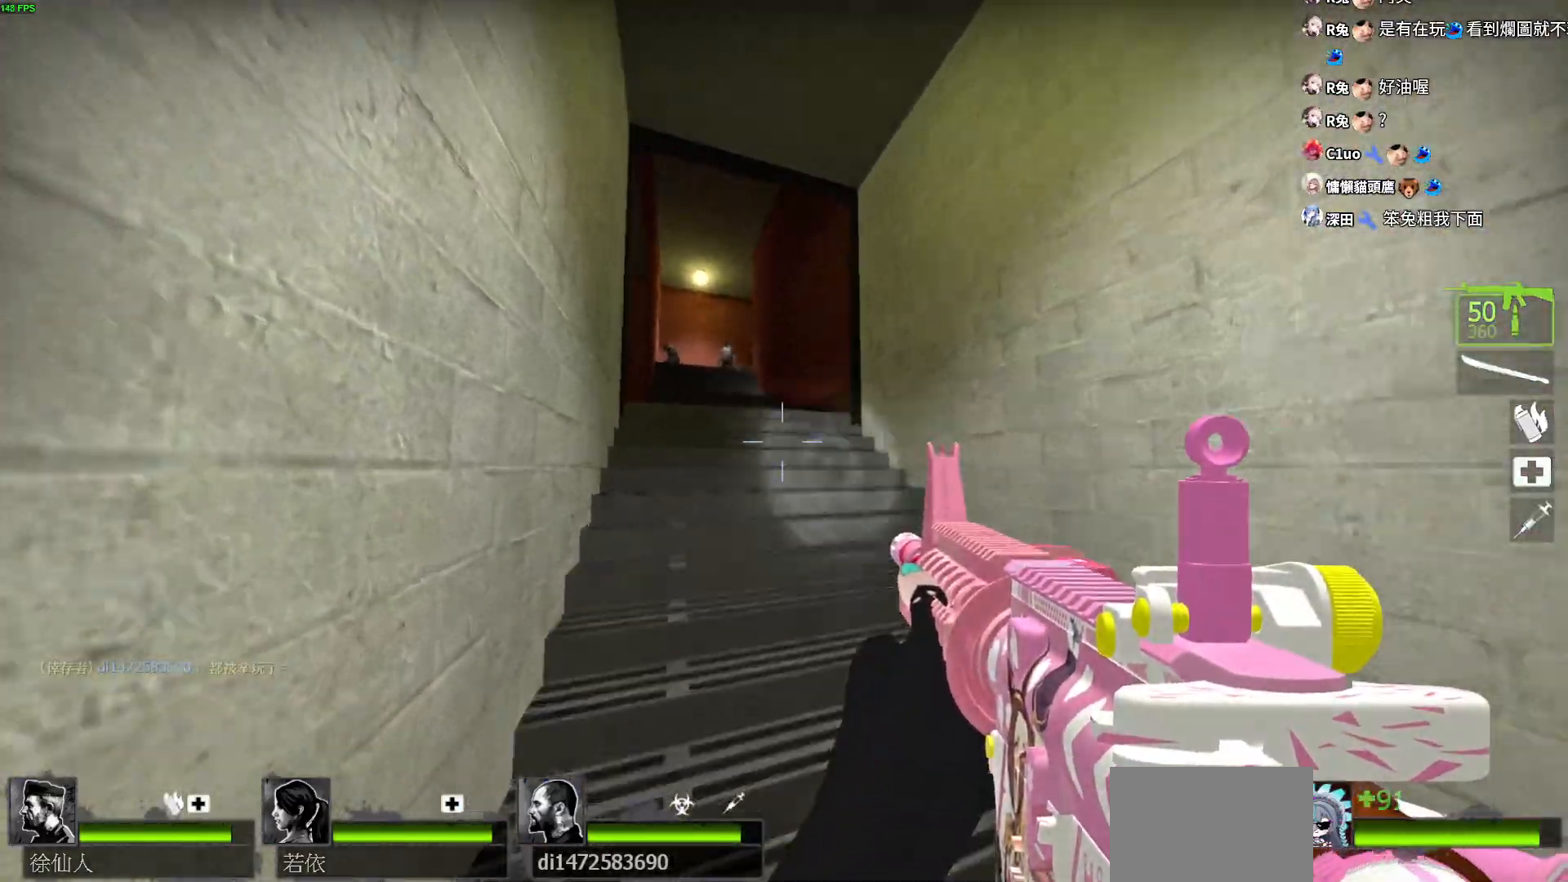
{"keys": ["a"], "events": [[50, "a", "up"], [67, "d", "down"], [167, "d", "up"], [350, "w", "up"], [383, "a", "down"]]}
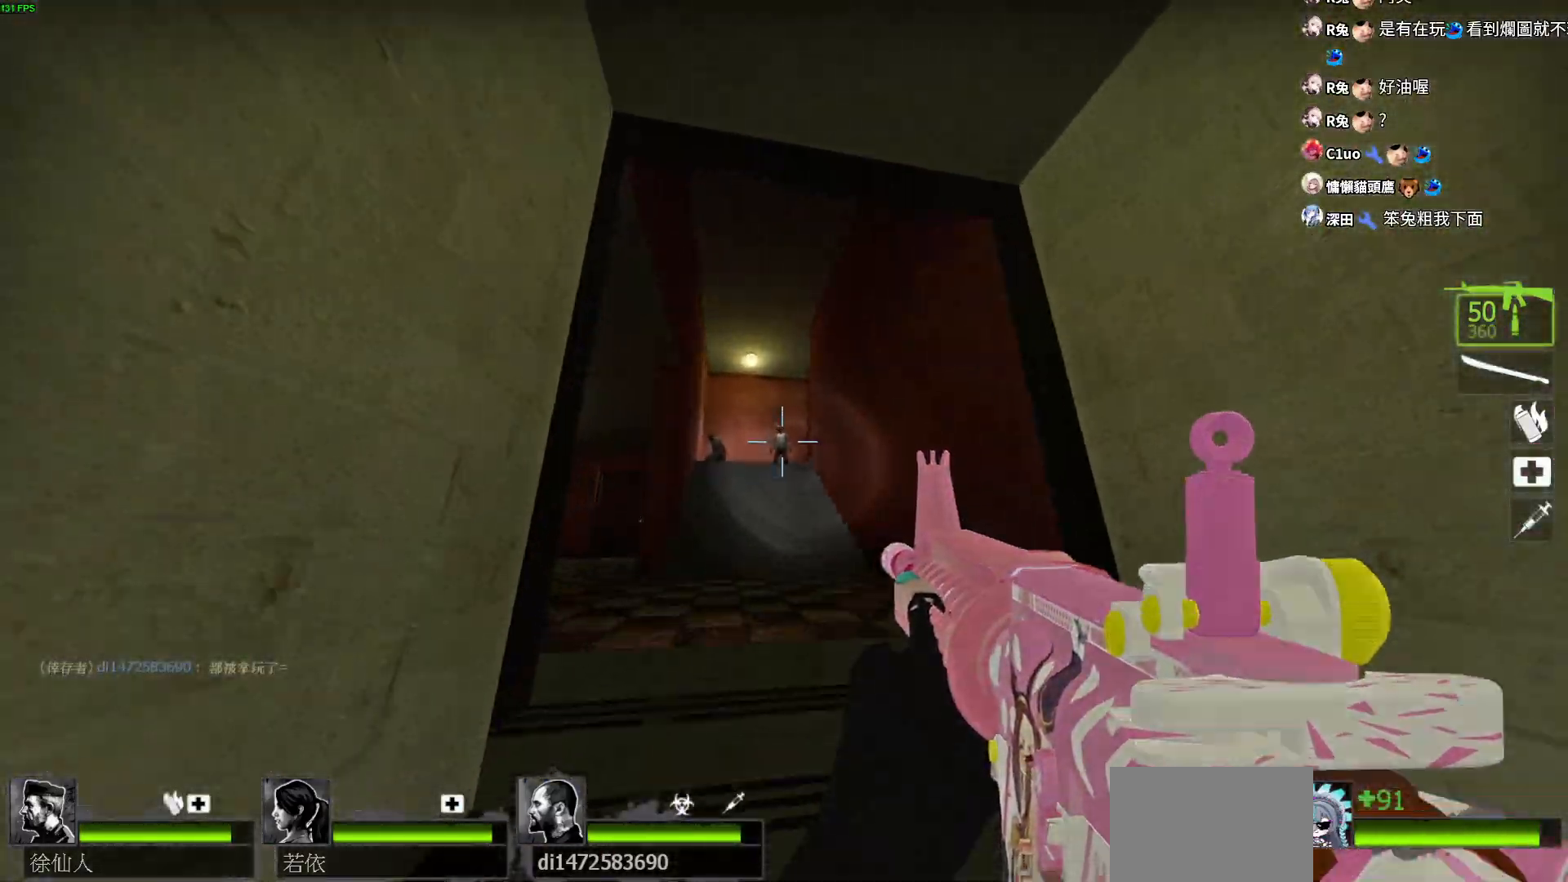
{"keys": ["shift"], "events": [[17, "d", "down"], [33, "a", "up"], [150, "d", "up"], [250, "shift", "down"]]}
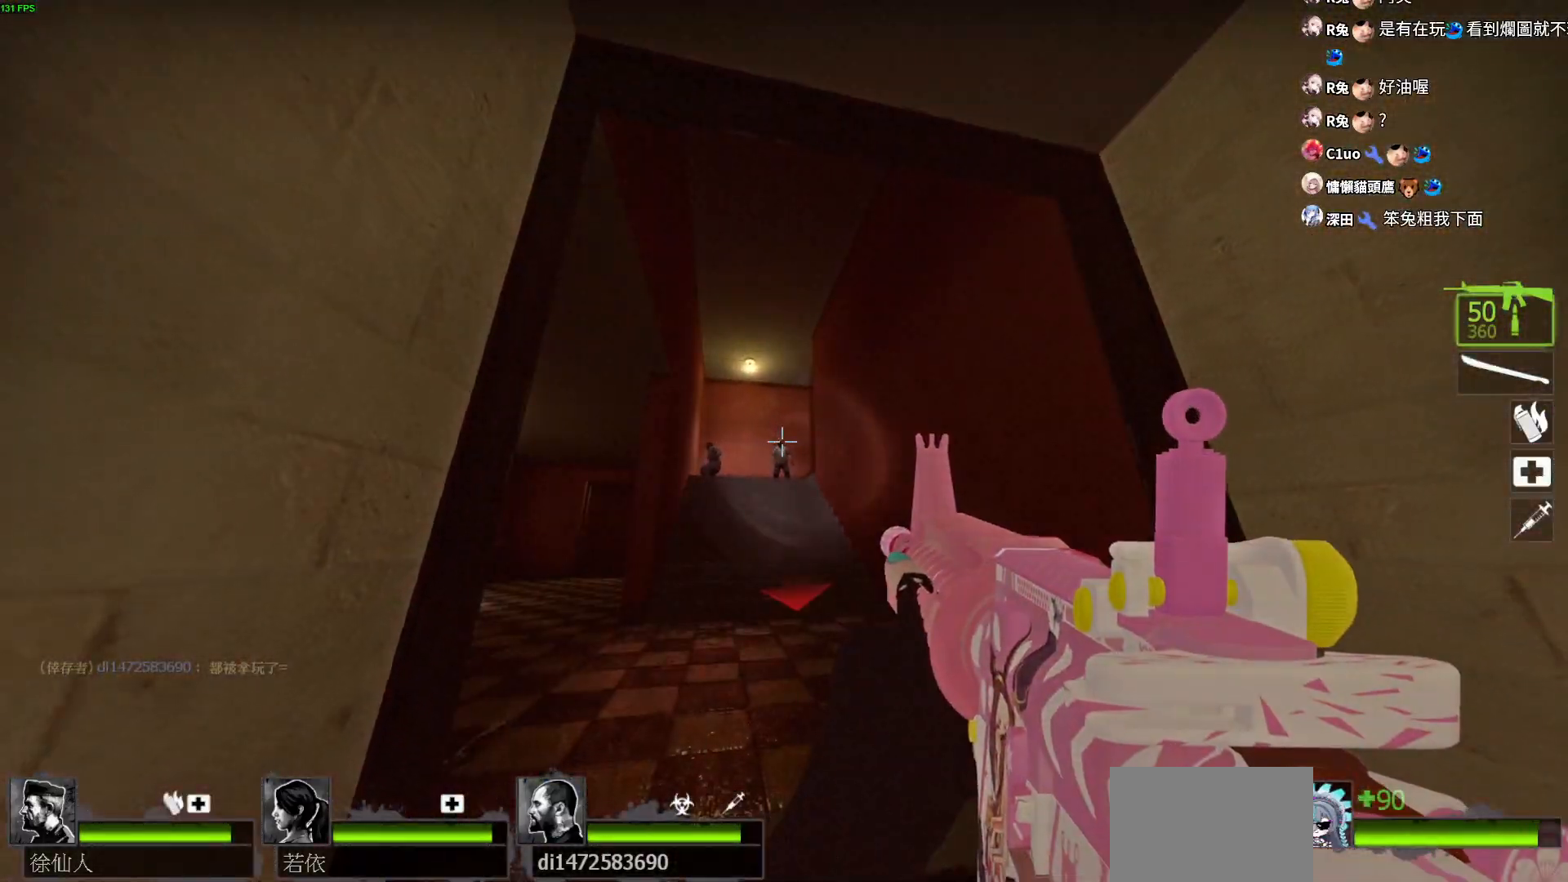
{"keys": ["shift"], "events": []}
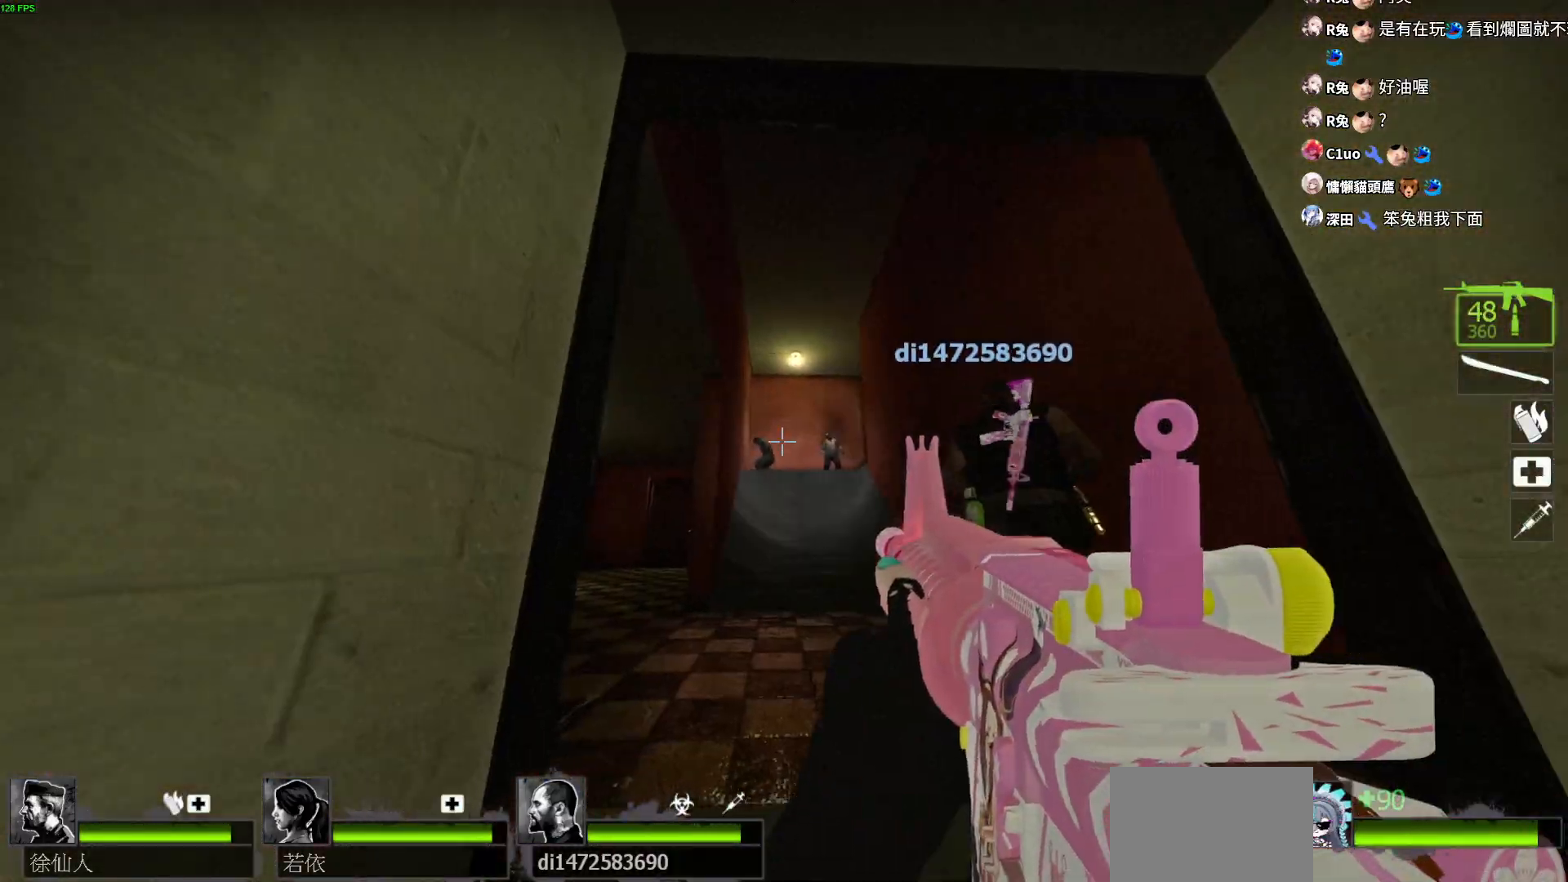
{"keys": ["shift"], "events": []}
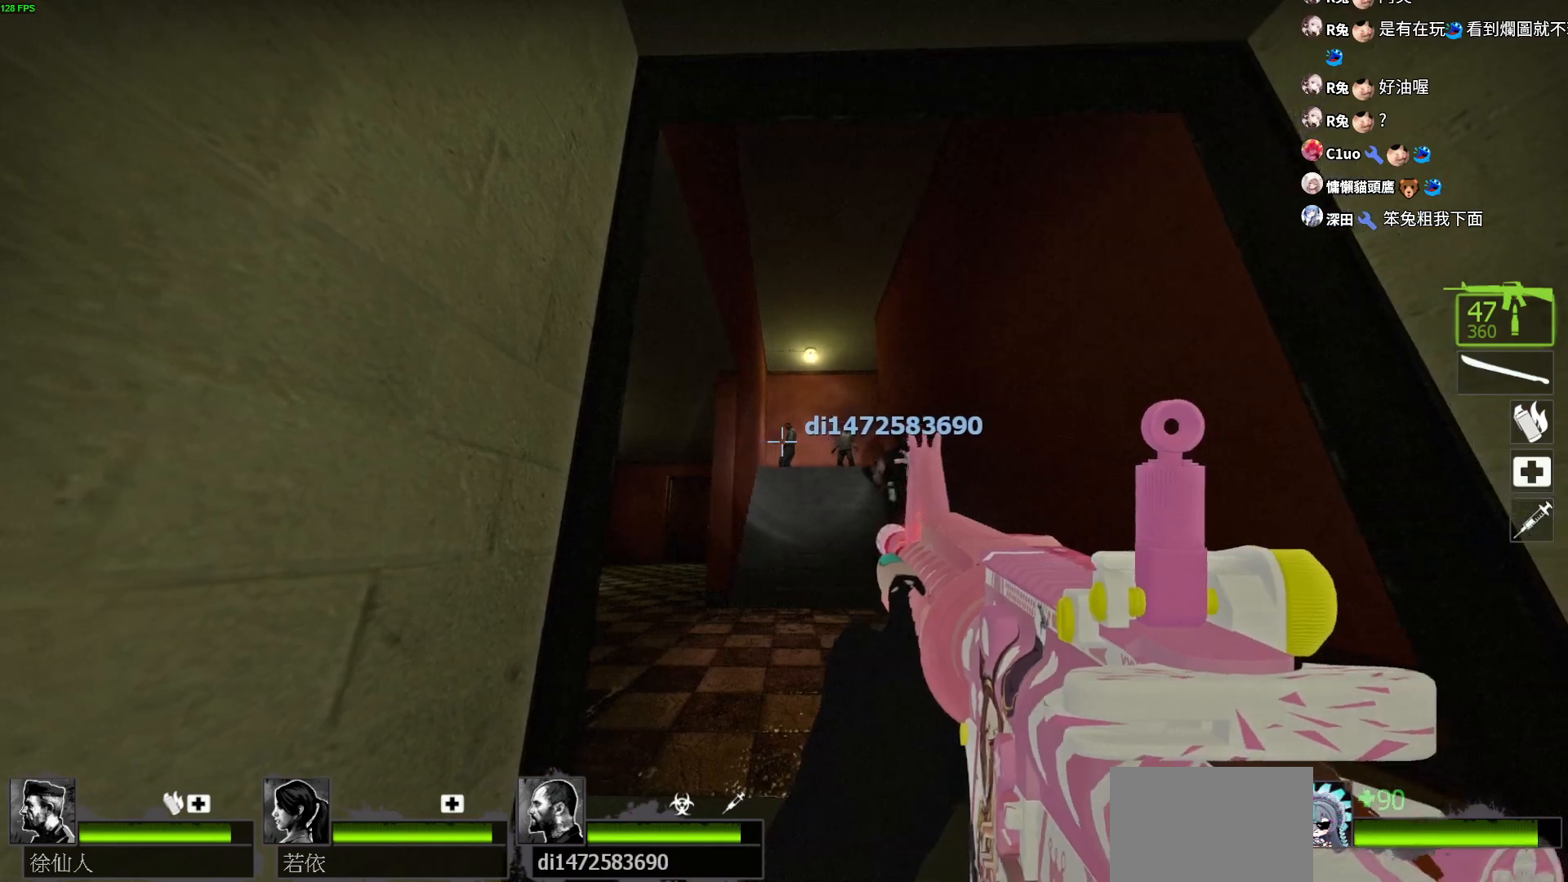
{"keys": ["w"], "events": [[450, "shift", "up"], [467, "w", "down"]]}
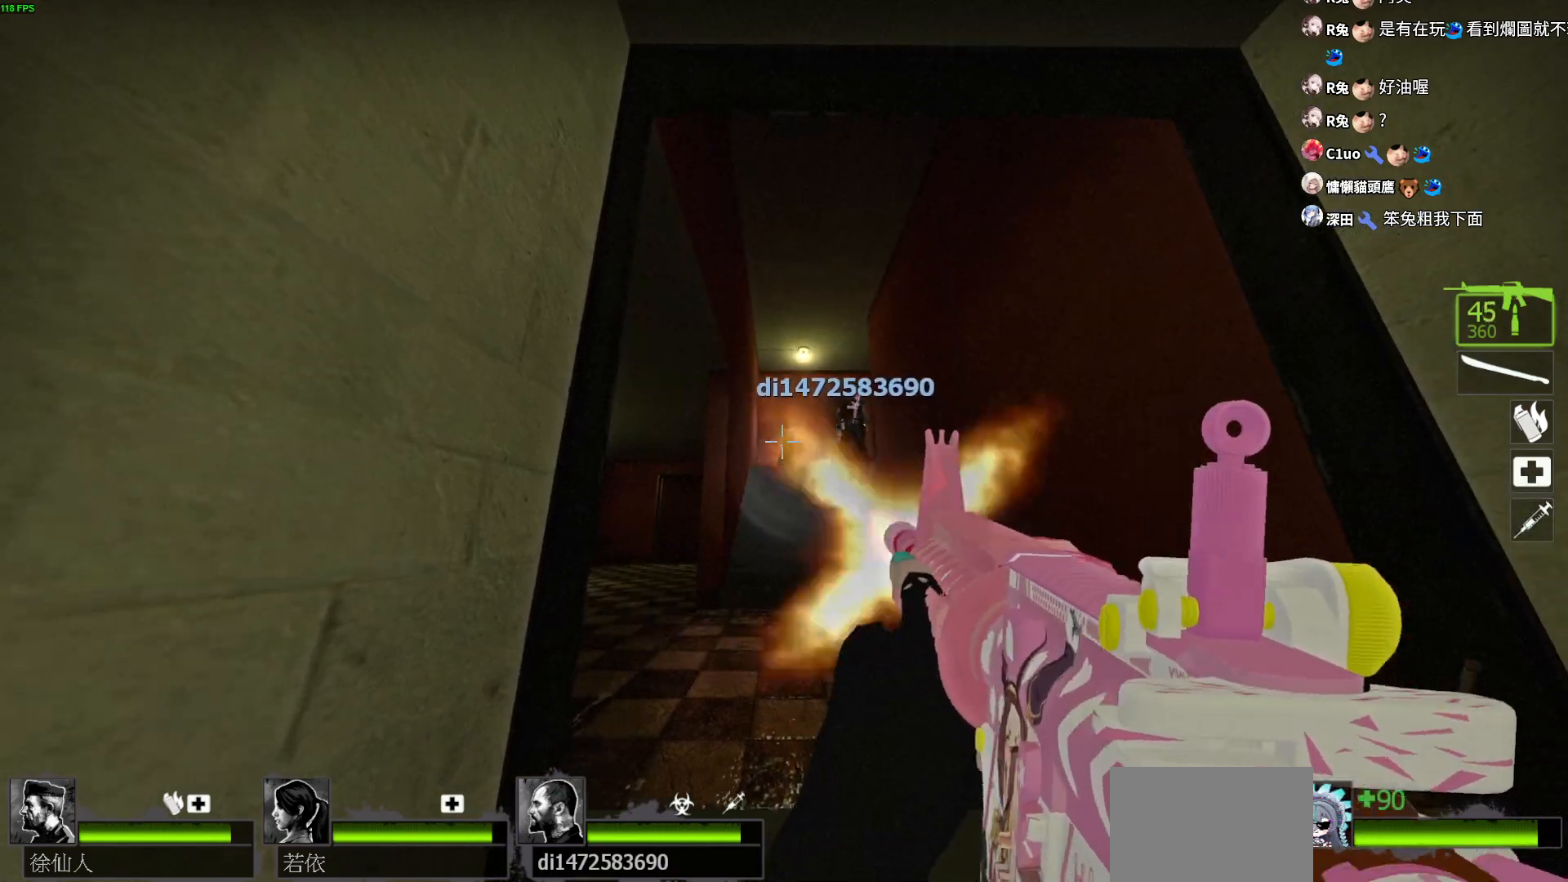
{"keys": ["d"], "events": [[50, "d", "down"], [500, "w", "up"]]}
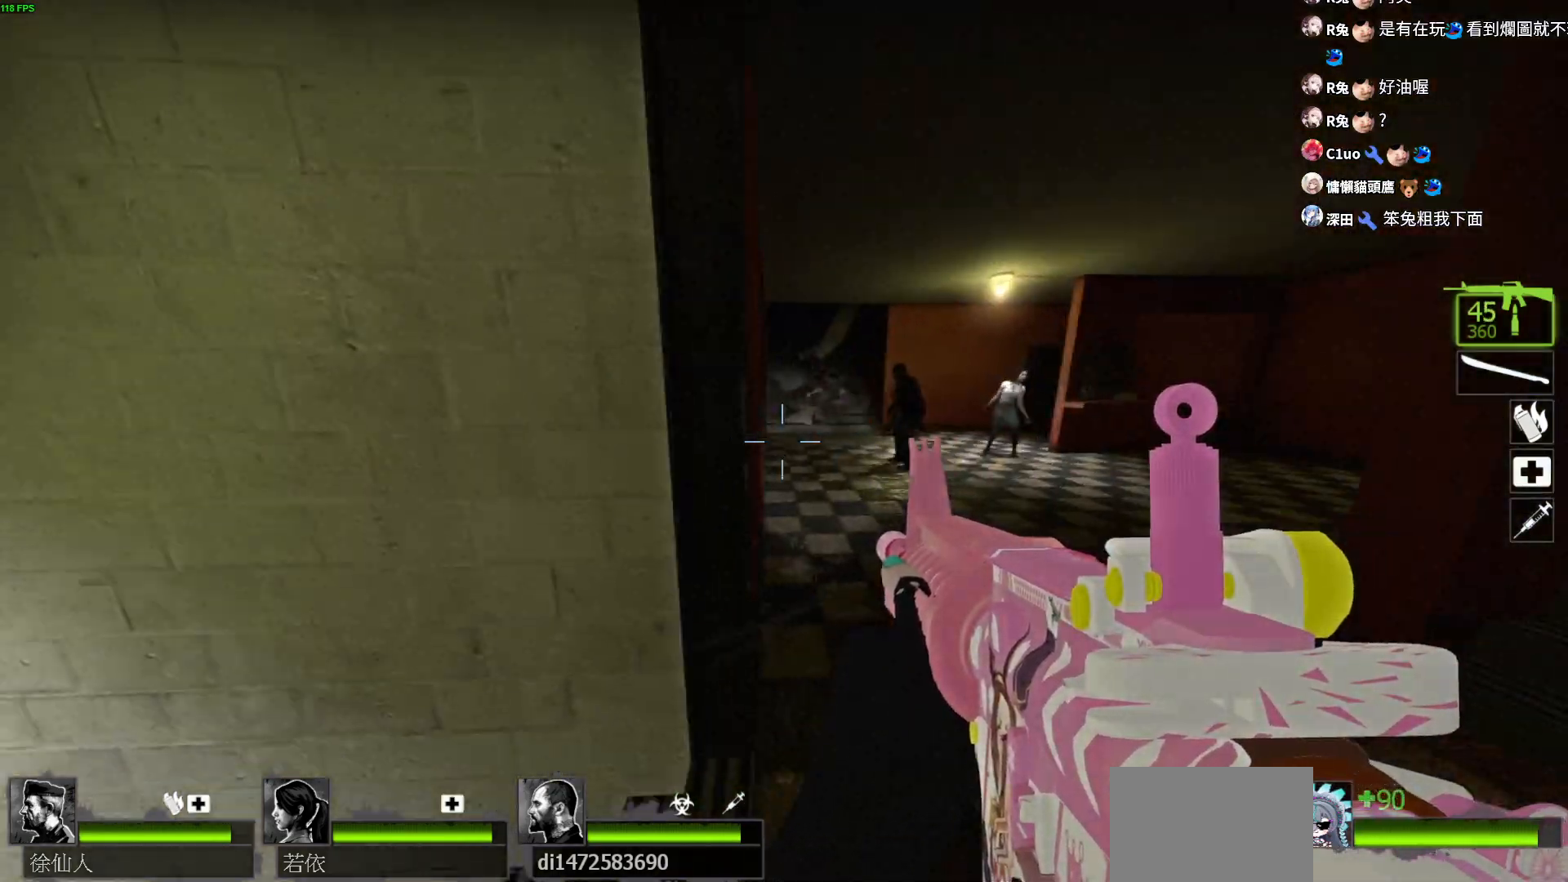
{"keys": ["a", "d"], "events": [[67, "a", "down"], [133, "d", "up"], [217, "d", "down"]]}
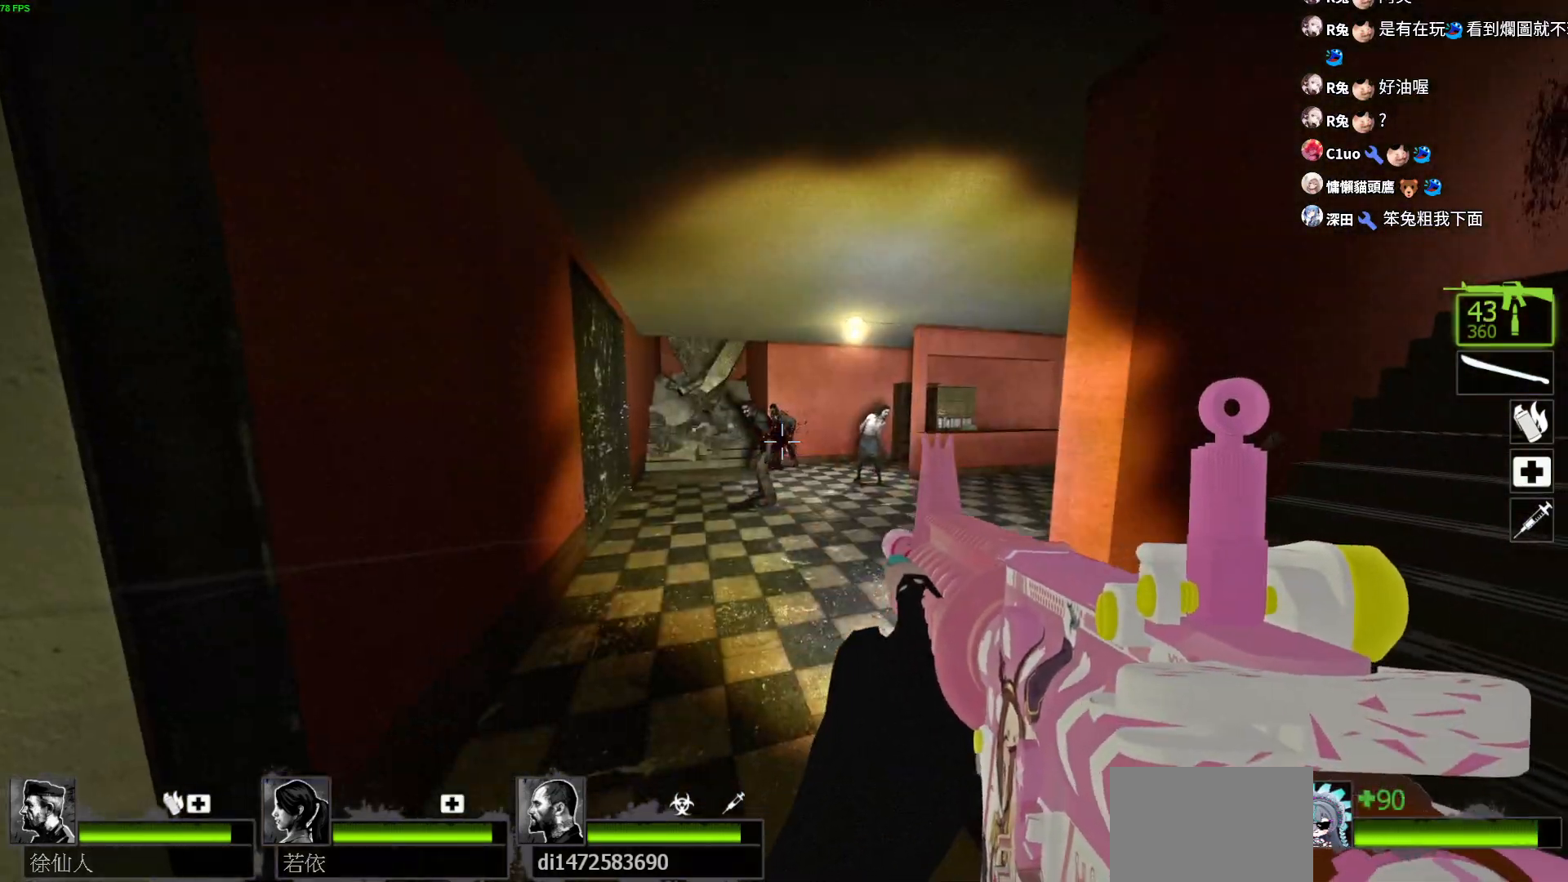
{"keys": ["a", "d", "w"], "events": [[467, "w", "down"]]}
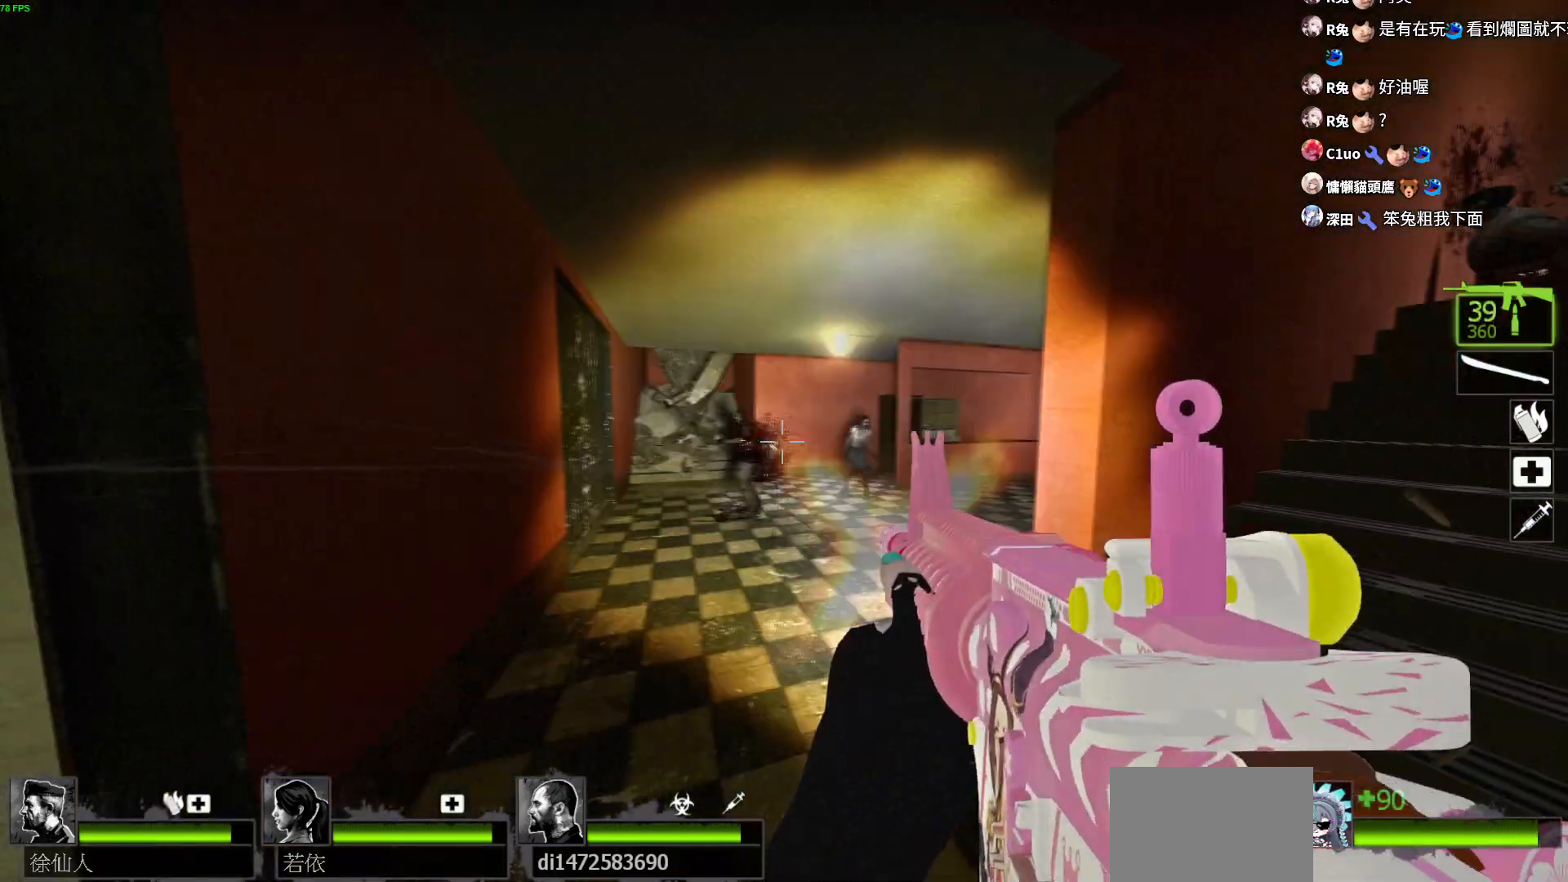
{"keys": ["d"], "events": [[117, "w", "up"], [450, "a", "up"]]}
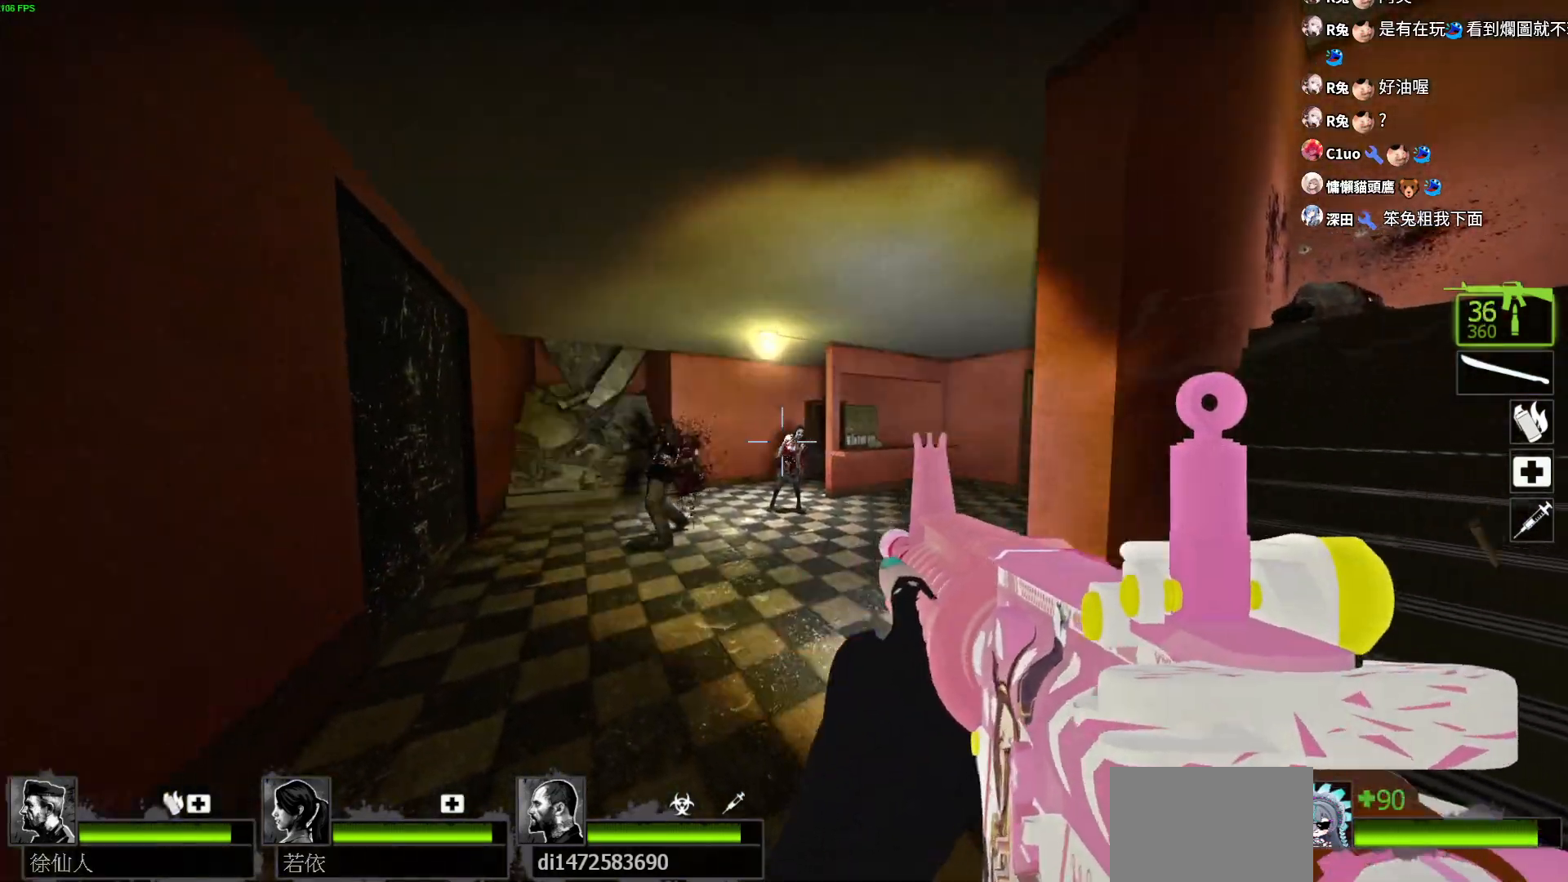
{"keys": ["a", "w"], "events": [[167, "w", "down"], [200, "d", "up"], [300, "r", "down"], [367, "r", "up"], [483, "a", "down"]]}
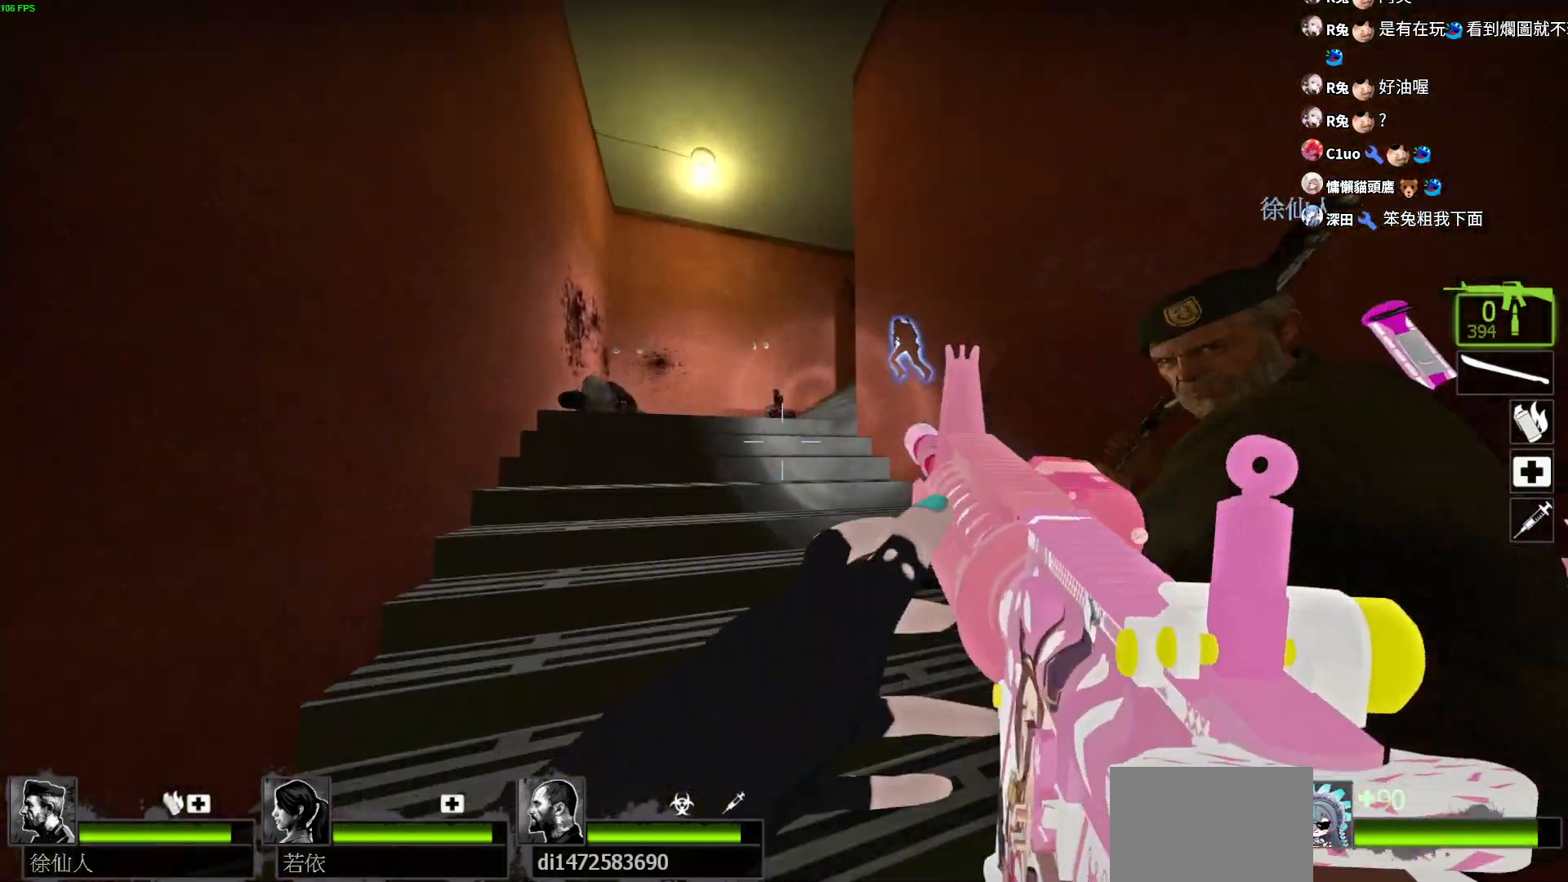
{"keys": ["w"], "events": [[167, "a", "up"]]}
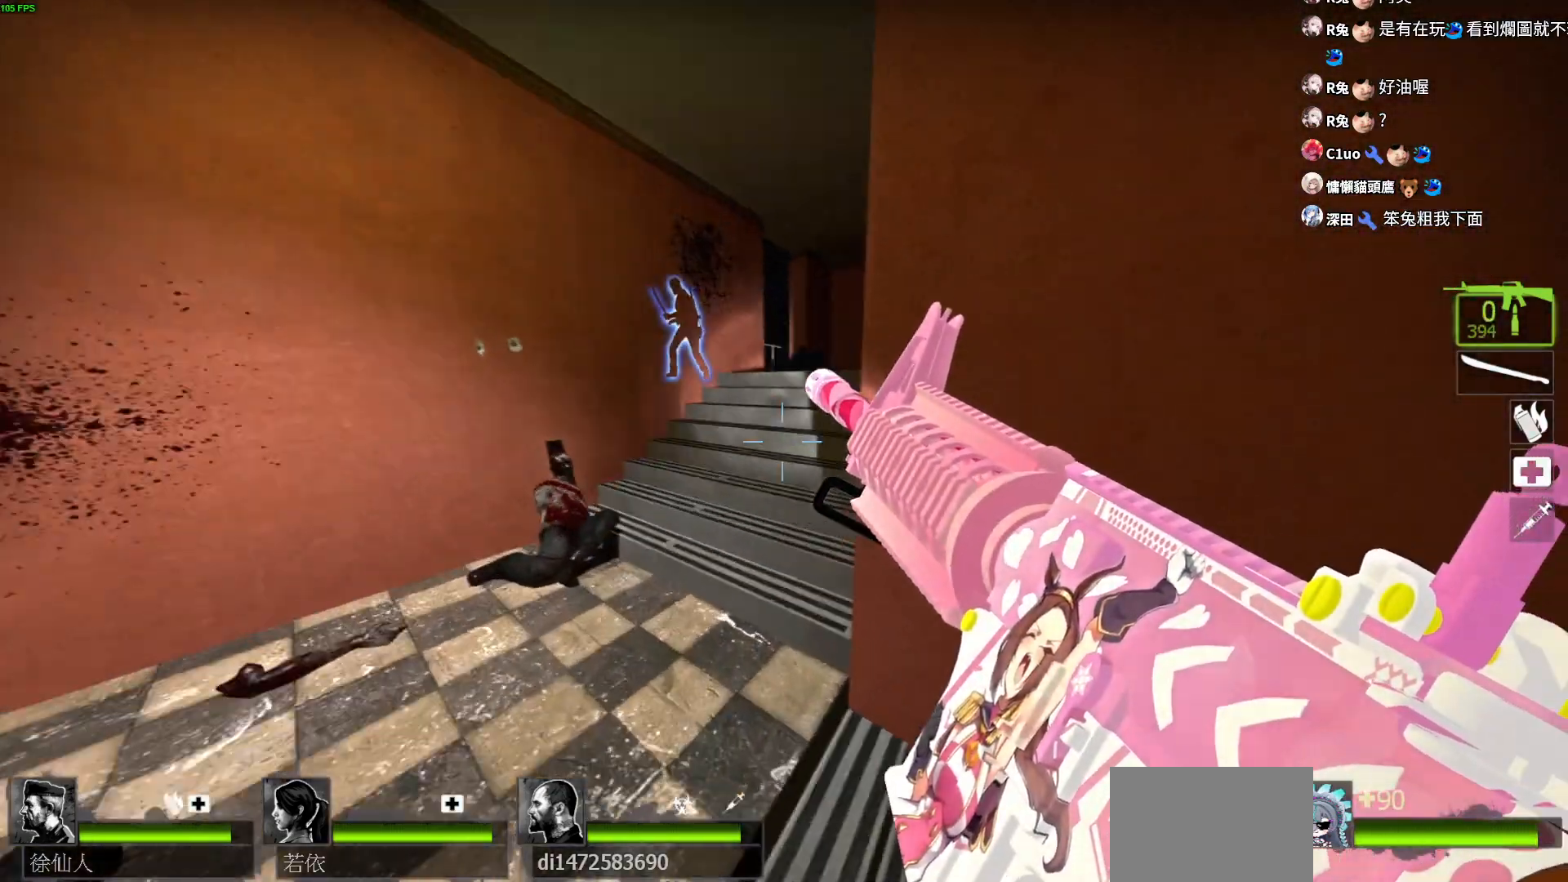
{"keys": ["w"], "events": []}
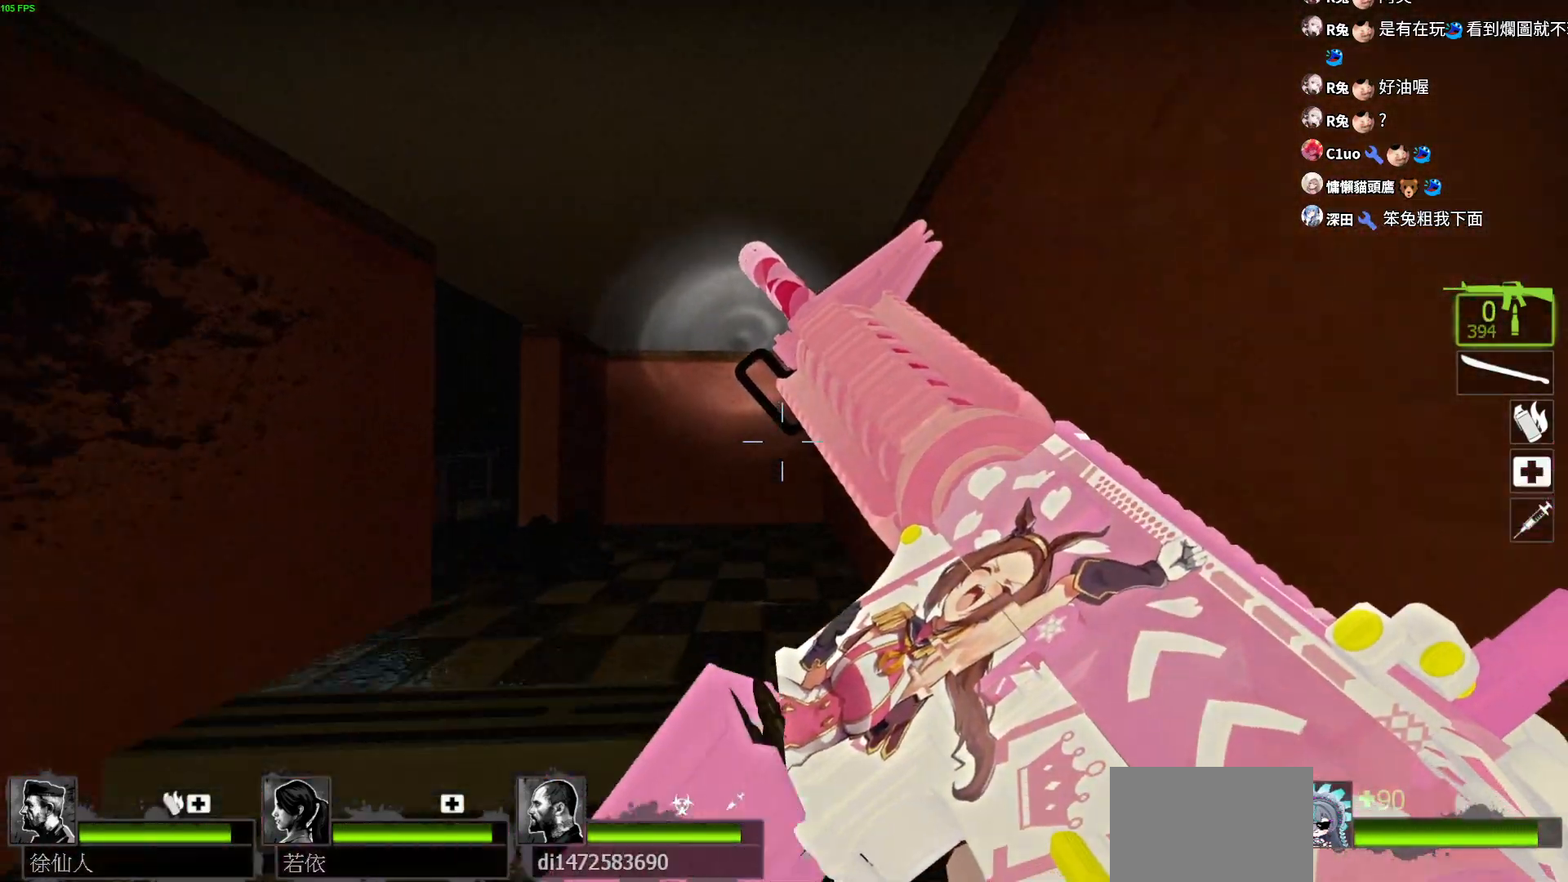
{"keys": ["w"], "events": [[300, "d", "down"], [467, "d", "up"]]}
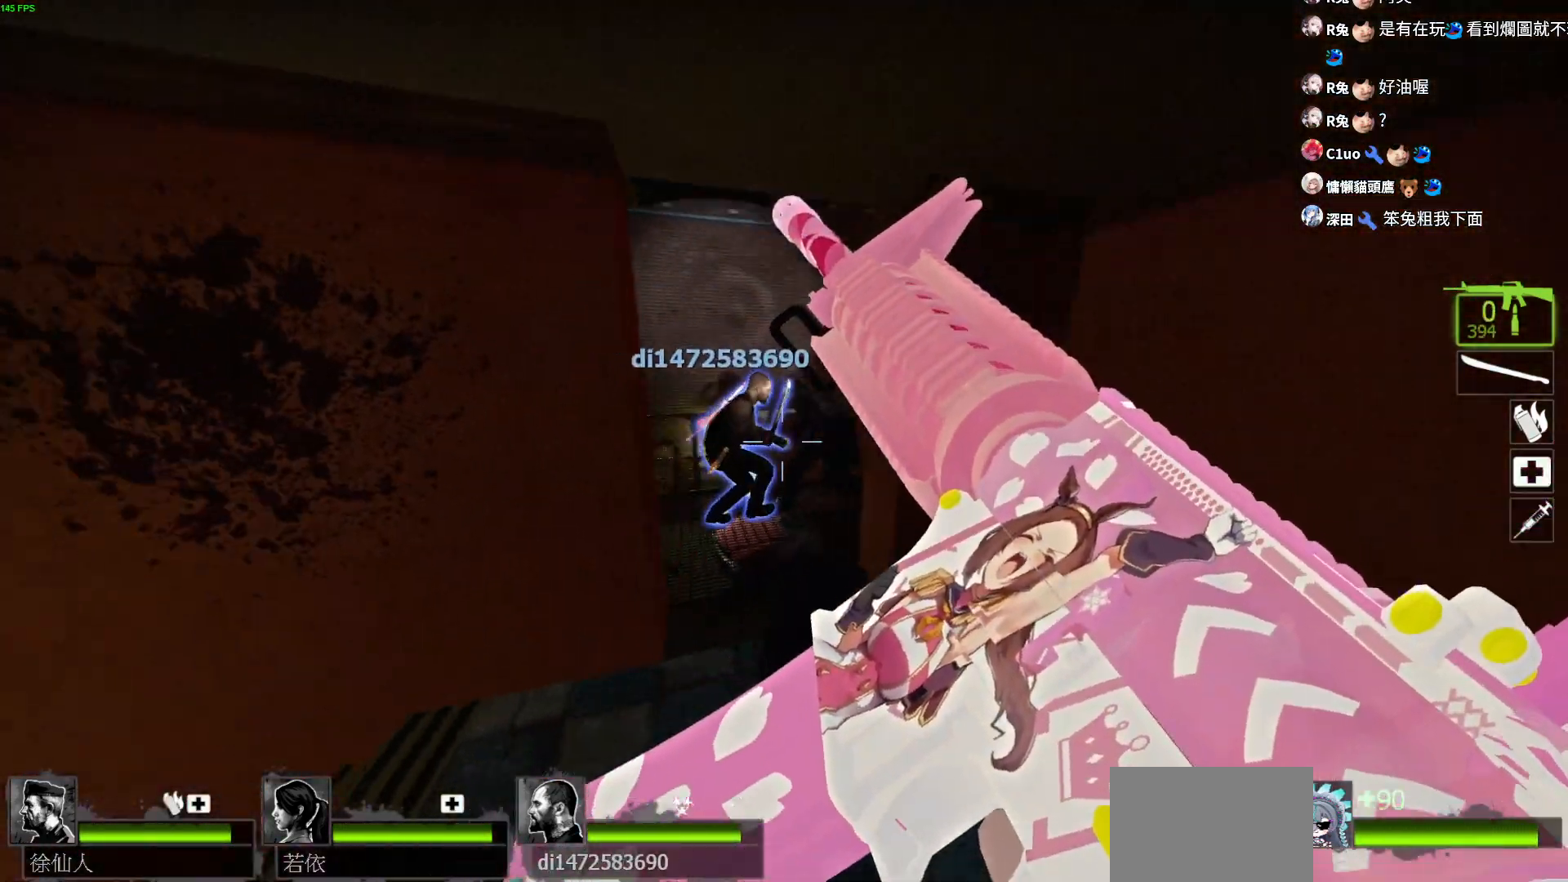
{"keys": ["w"], "events": [[167, "a", "down"], [283, "w", "up"], [317, "d", "down"], [350, "w", "down"], [383, "a", "up"], [433, "d", "up"]]}
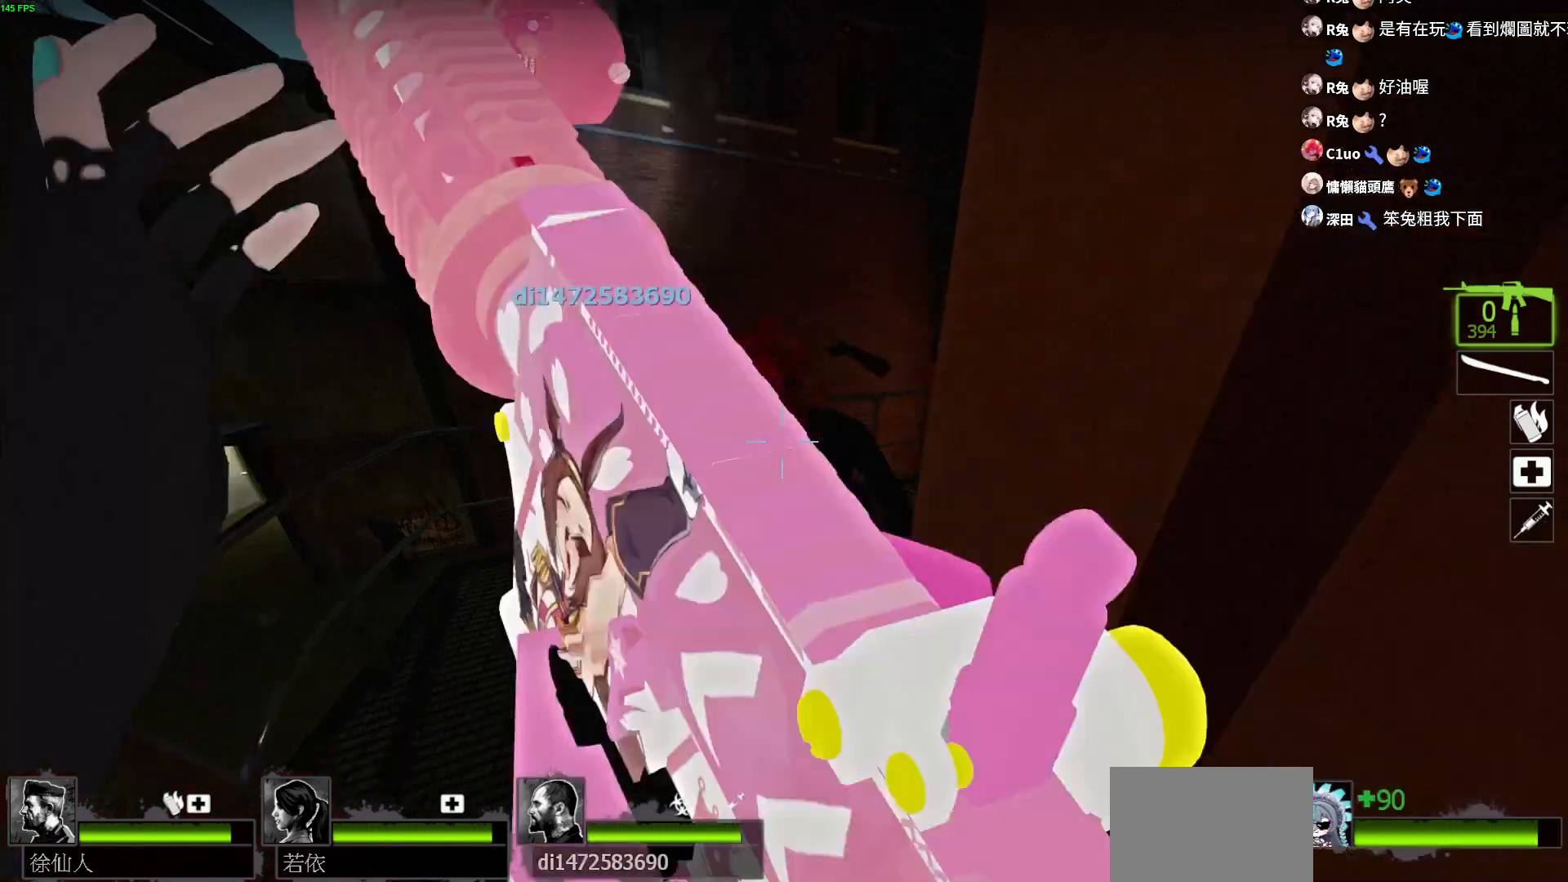
{"keys": ["d", "w"], "events": [[17, "w", "up"], [133, "a", "down"], [300, "w", "down"], [317, "a", "up"], [367, "d", "down"]]}
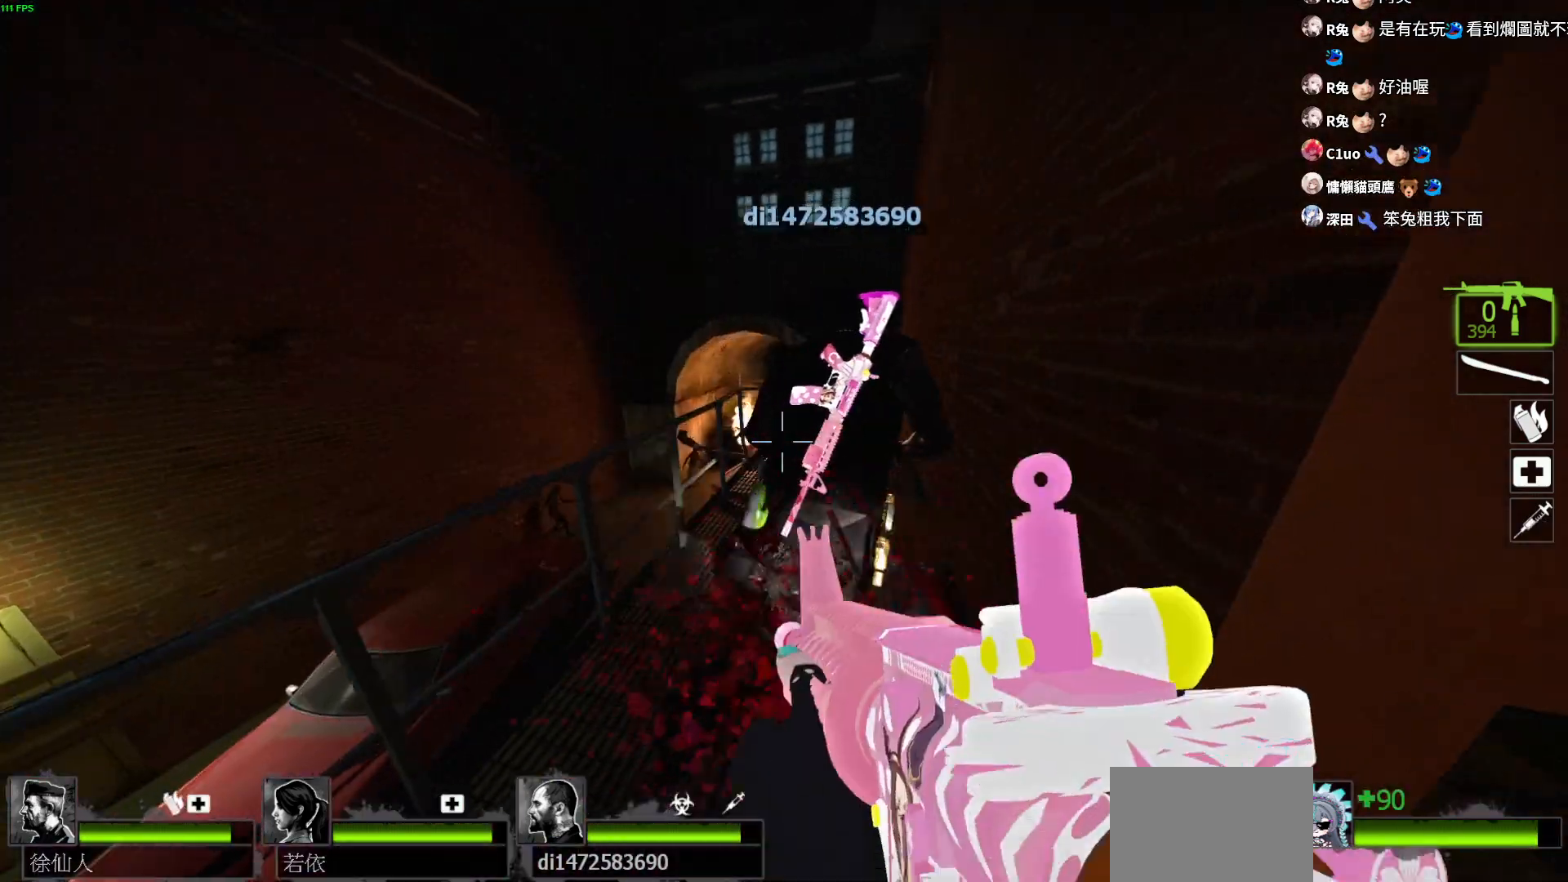
{"keys": ["a"], "events": [[50, "d", "up"], [267, "a", "down"], [367, "w", "up"]]}
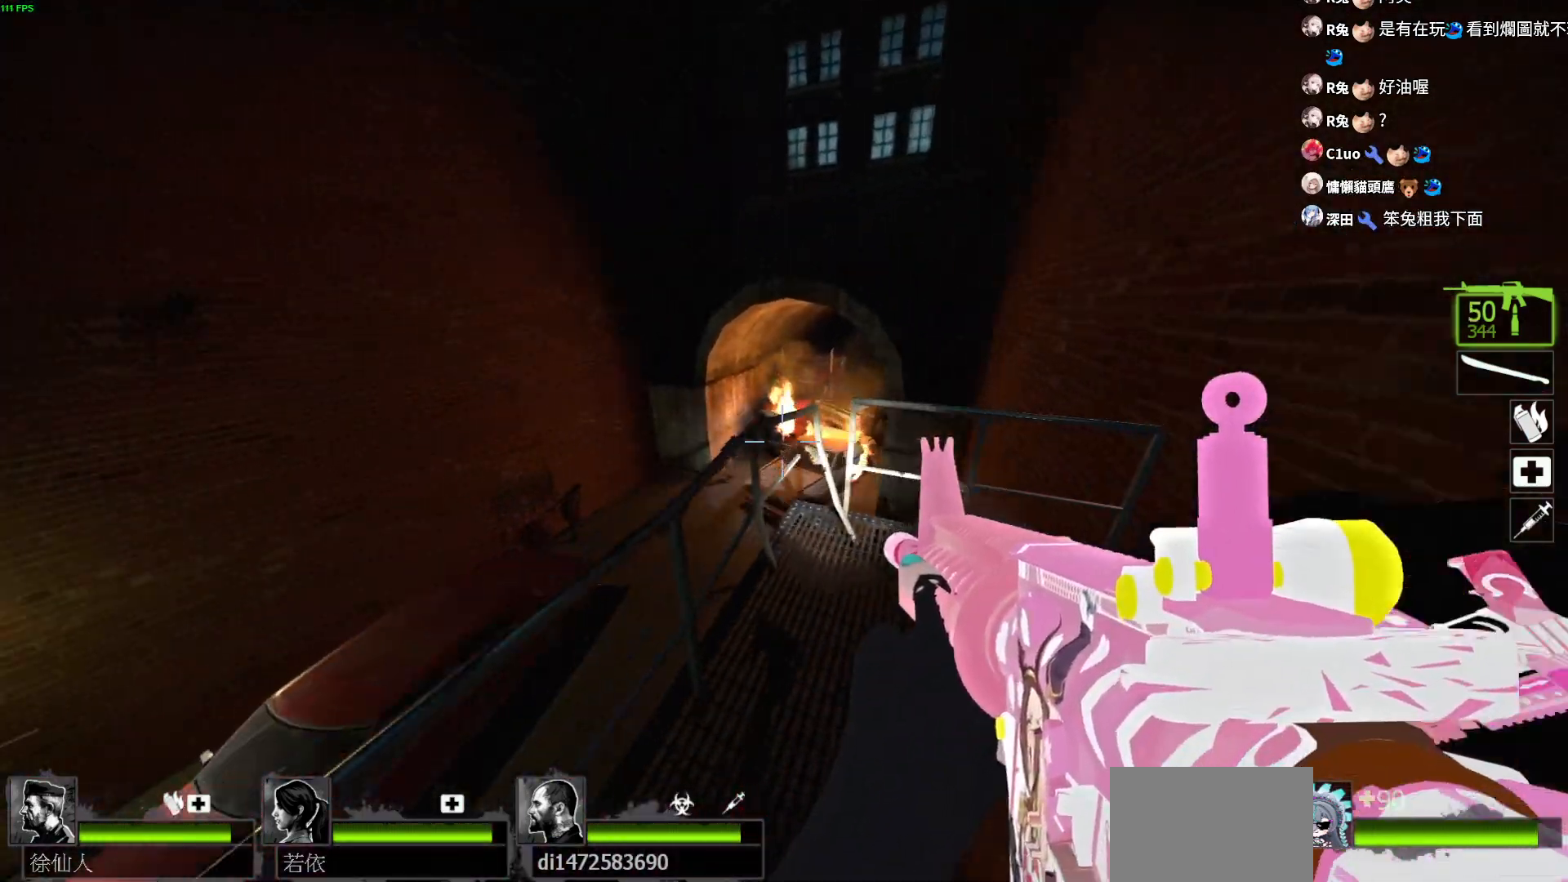
{"keys": ["a", "d"], "events": [[83, "d", "down"]]}